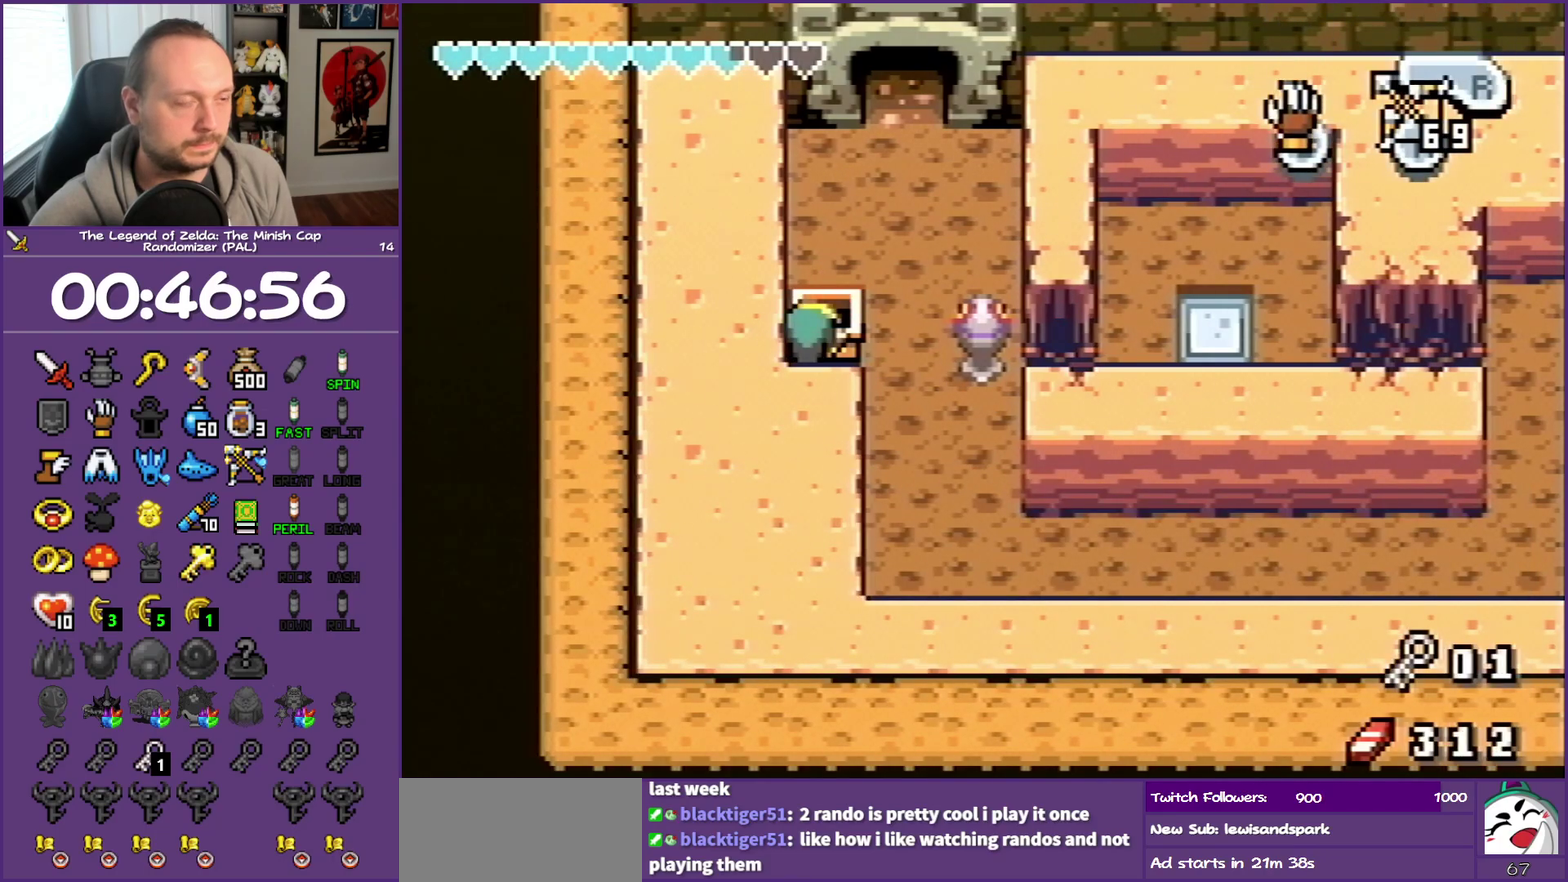
Gameplay with a controller (Nintendo layout); each line is a JSON object with the inputs held at the frame after it. "events" lists button and stick changes between this image and that frame as [ms after this image, input, new state], when the widget could be followed in between. Not read: L3 R3.
{"buttons": ["DPAD_RIGHT"], "events": []}
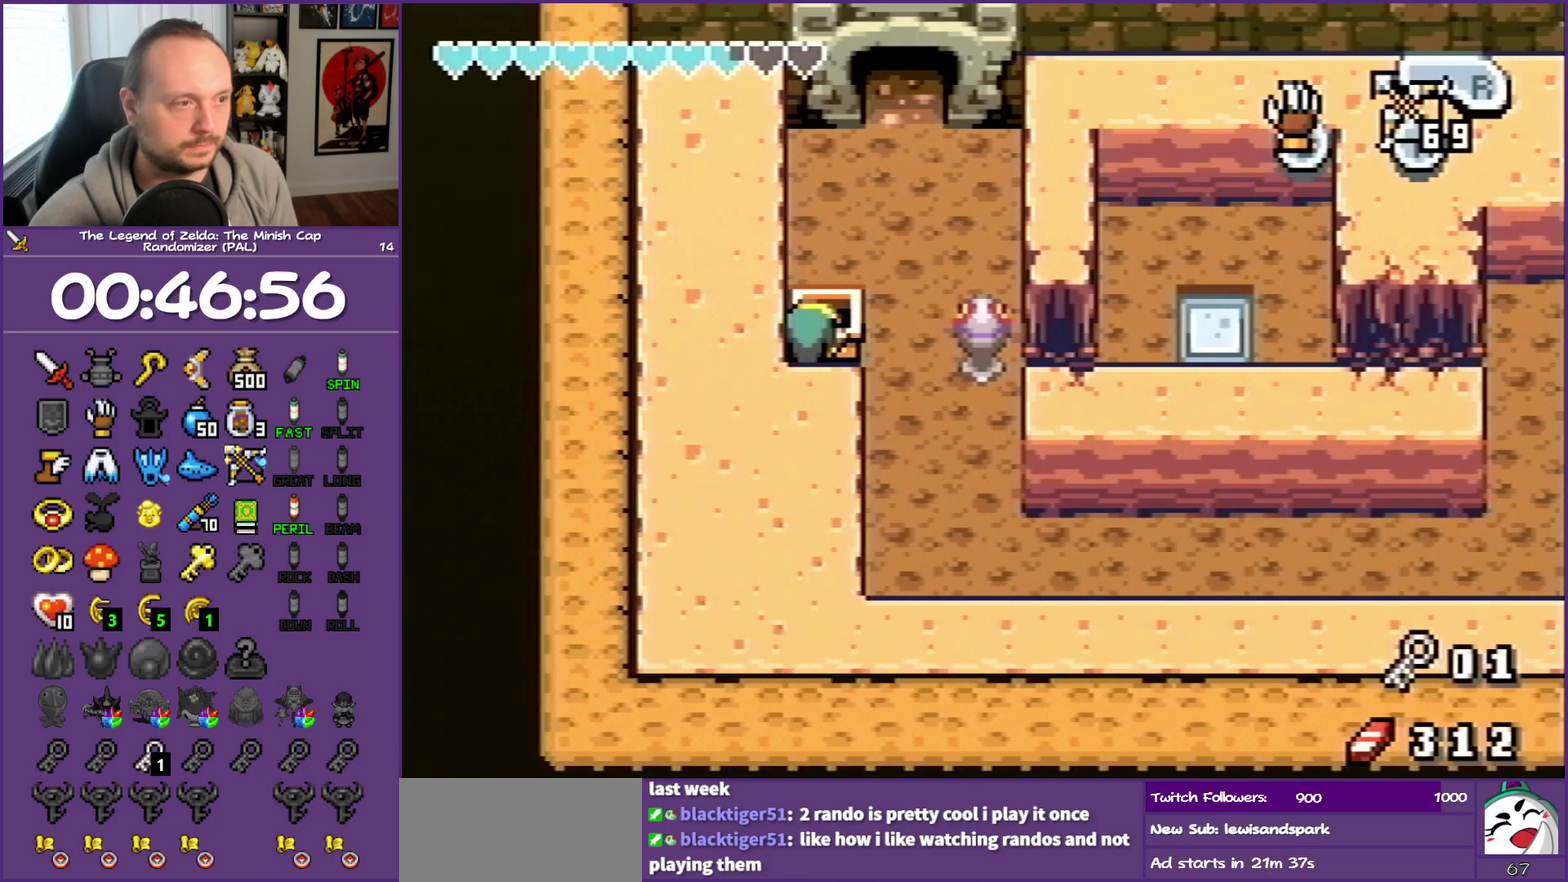
{"buttons": ["DPAD_RIGHT"], "events": []}
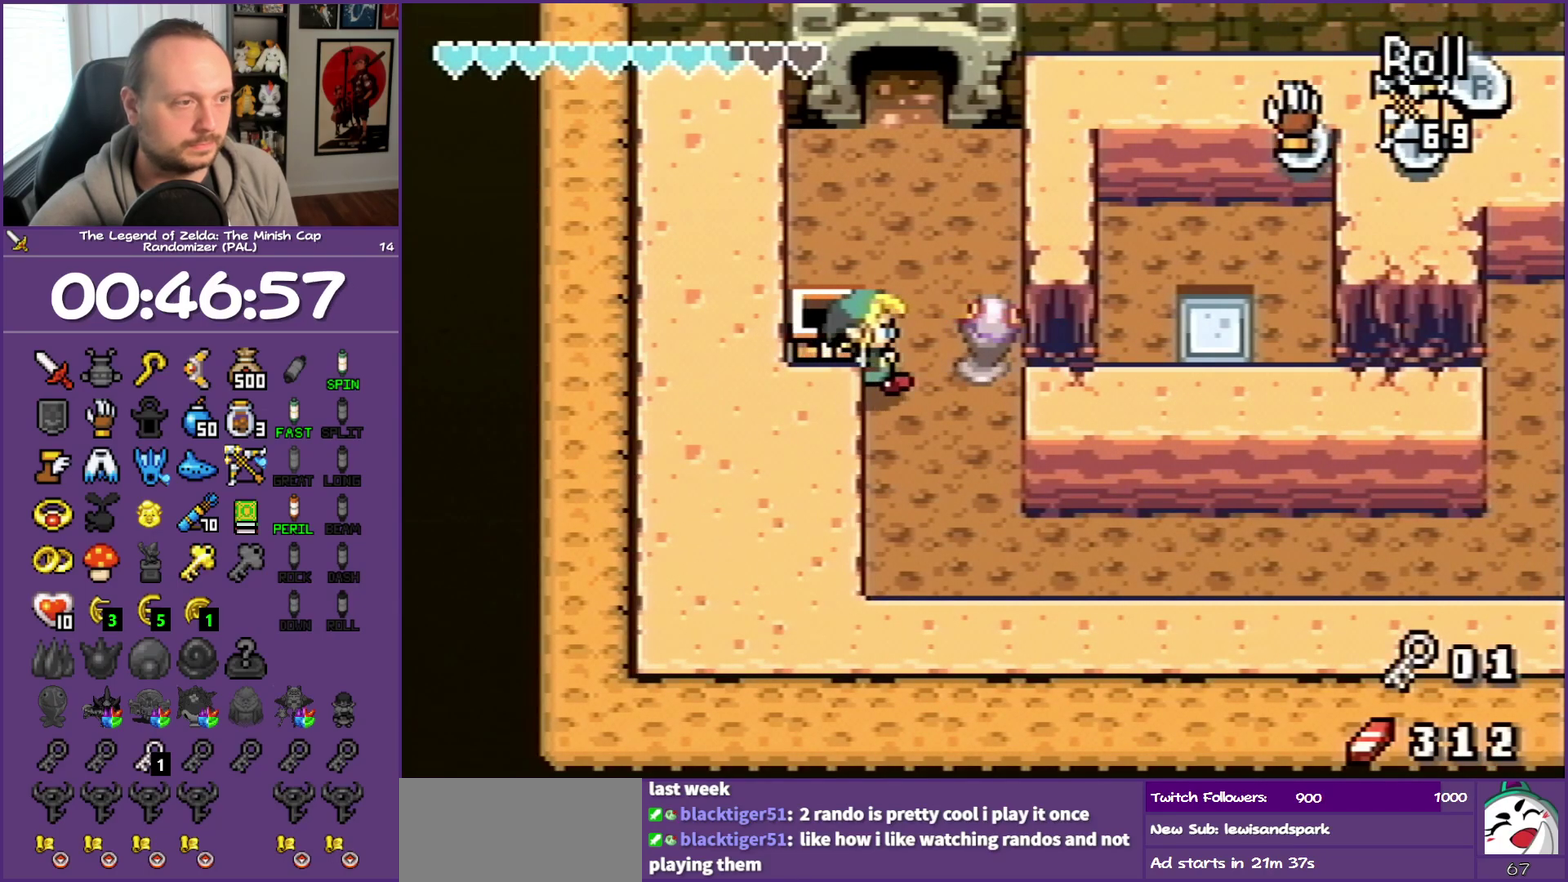
{"buttons": ["R1", "DPAD_UP"], "events": [[83, "DPAD_RIGHT", "up"], [83, "DPAD_UP", "down"], [133, "R1", "down"]]}
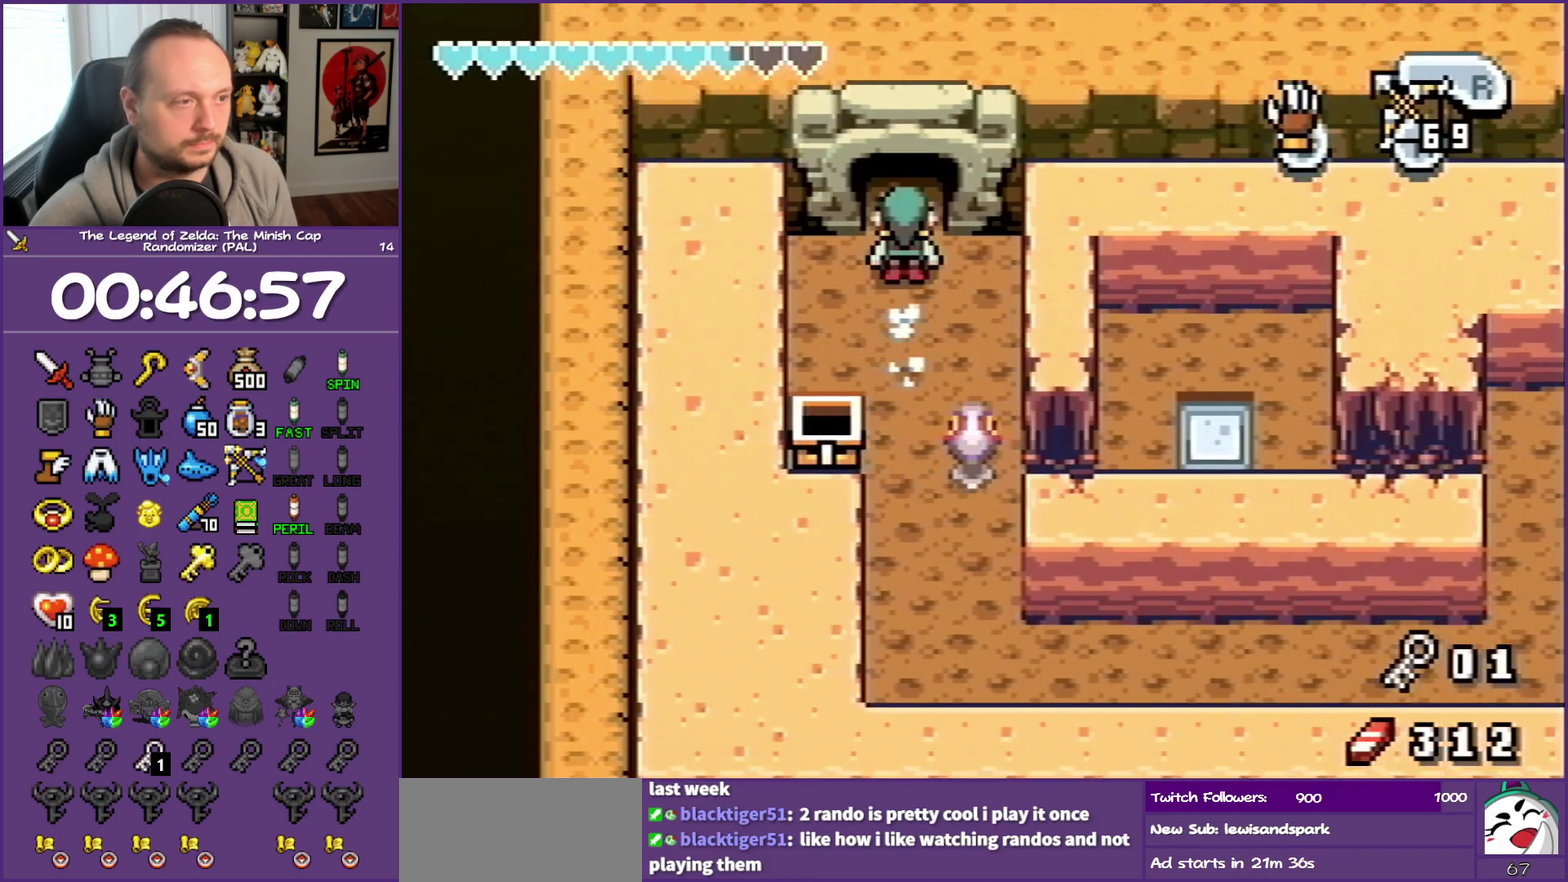
{"buttons": [], "events": [[450, "DPAD_UP", "up"], [450, "R1", "up"]]}
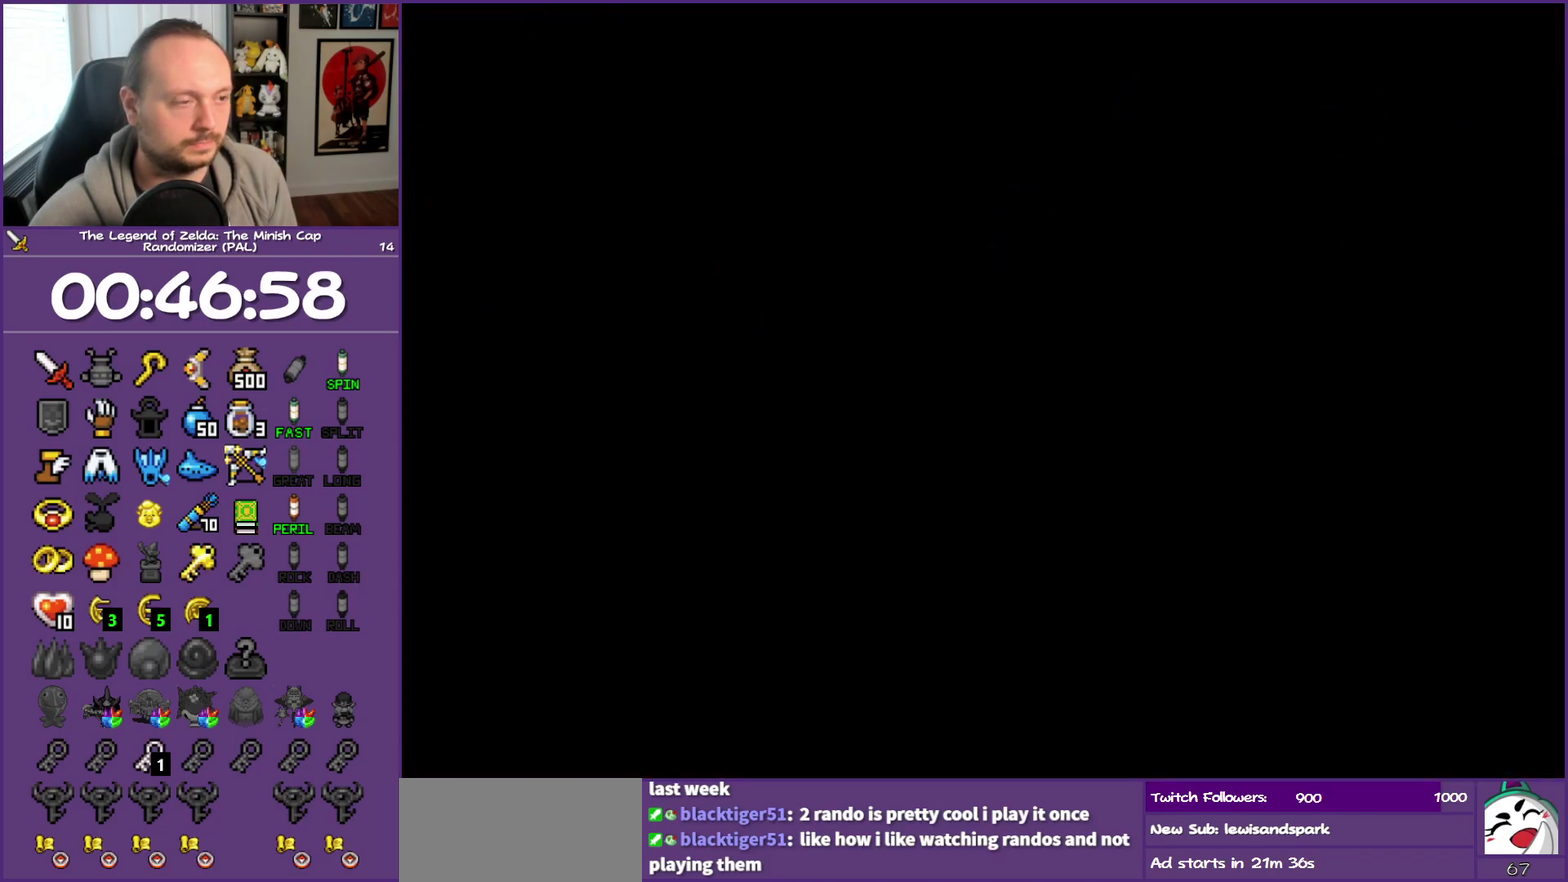
{"buttons": ["DPAD_UP"], "events": [[267, "DPAD_UP", "down"], [367, "DPAD_LEFT", "down"], [500, "DPAD_LEFT", "up"]]}
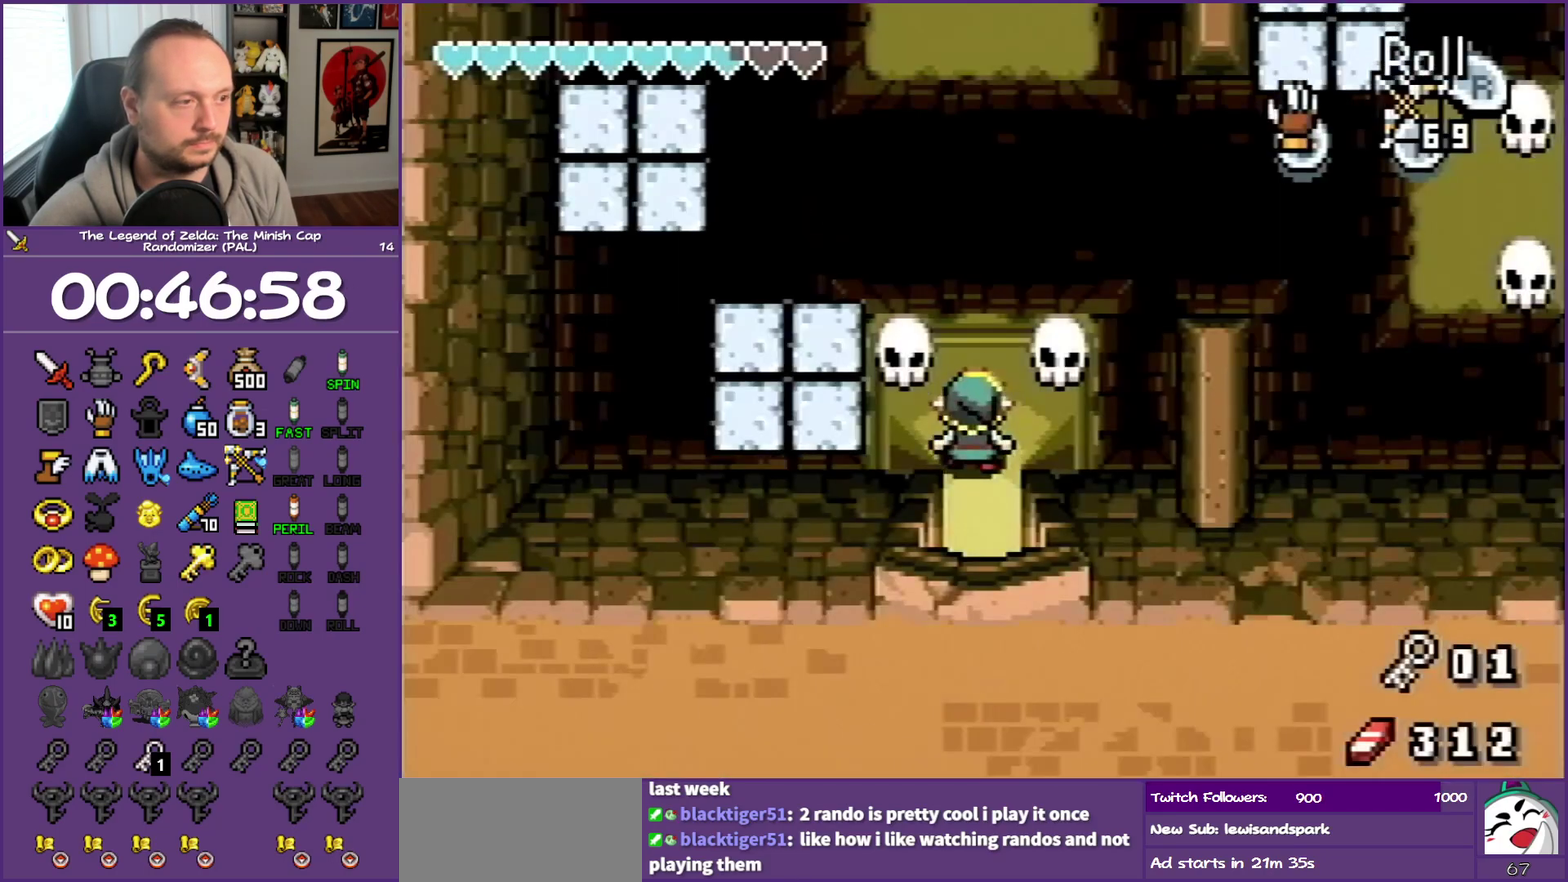
{"buttons": [], "events": [[100, "DPAD_LEFT", "down"], [150, "DPAD_UP", "up"], [317, "DPAD_LEFT", "up"], [333, "DPAD_UP", "down"], [500, "DPAD_UP", "up"]]}
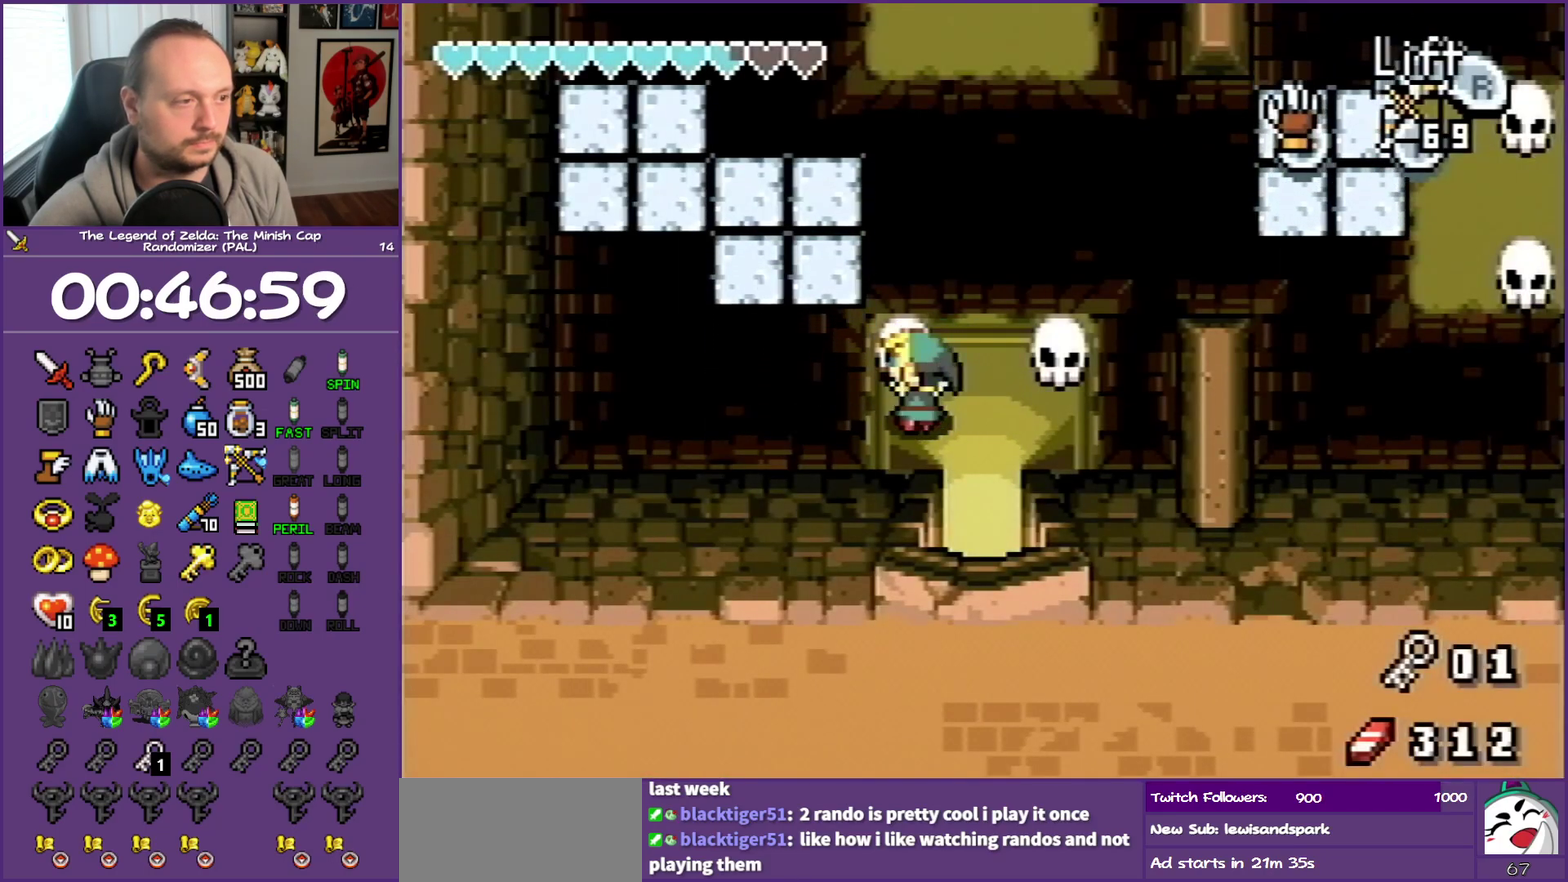
{"buttons": ["DPAD_LEFT"], "events": [[150, "DPAD_RIGHT", "down"], [233, "DPAD_UP", "down"], [367, "DPAD_LEFT", "down"], [367, "DPAD_RIGHT", "up"], [417, "DPAD_UP", "up"]]}
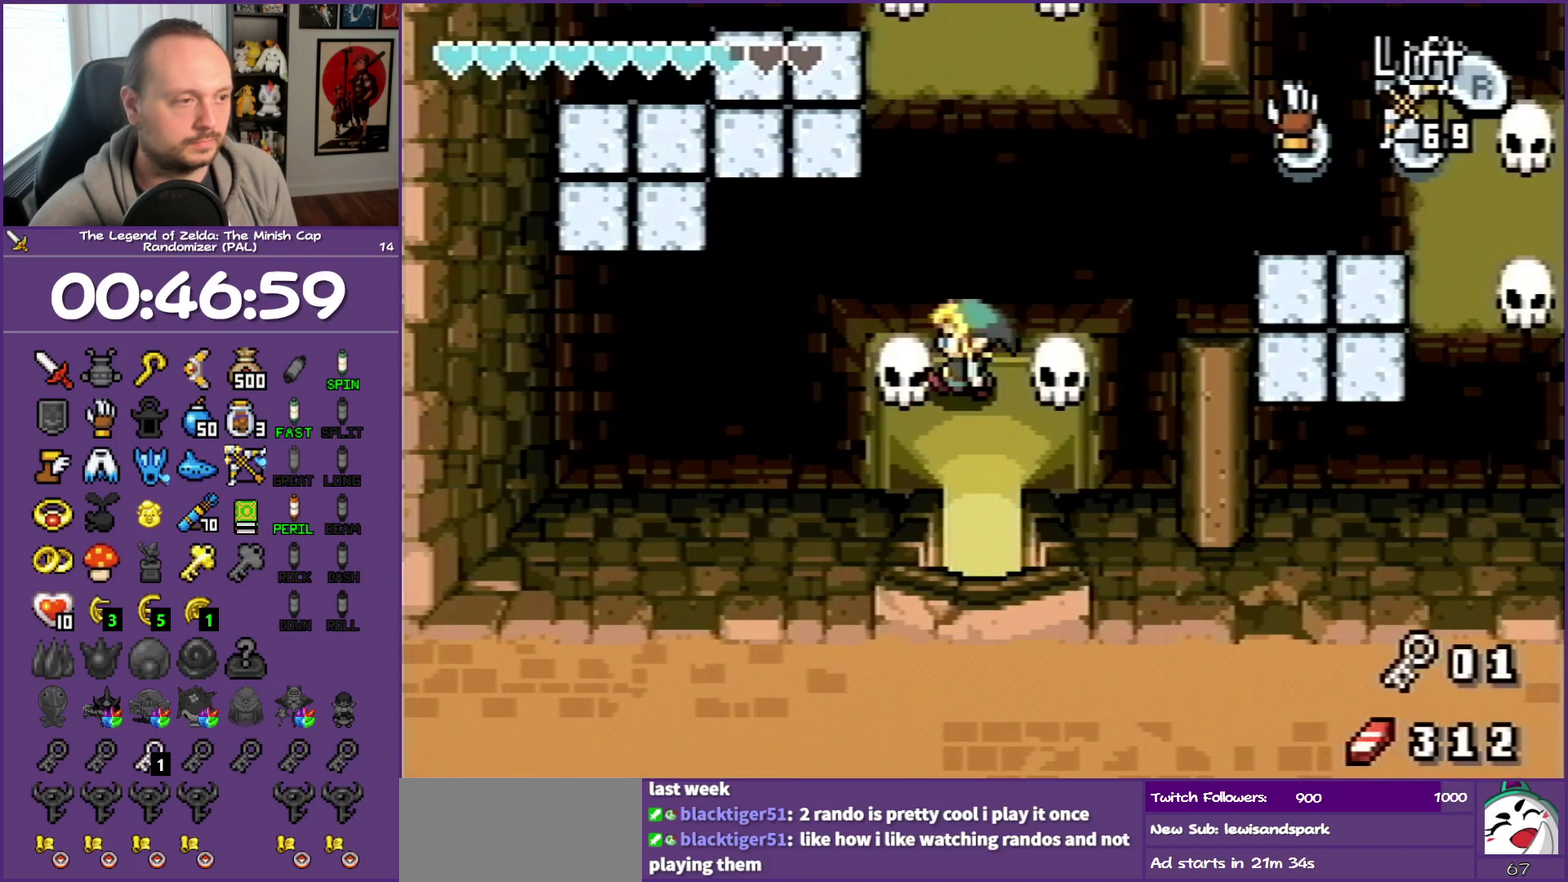
{"buttons": [], "events": [[17, "R1", "down"], [100, "DPAD_LEFT", "up"], [233, "R1", "up"]]}
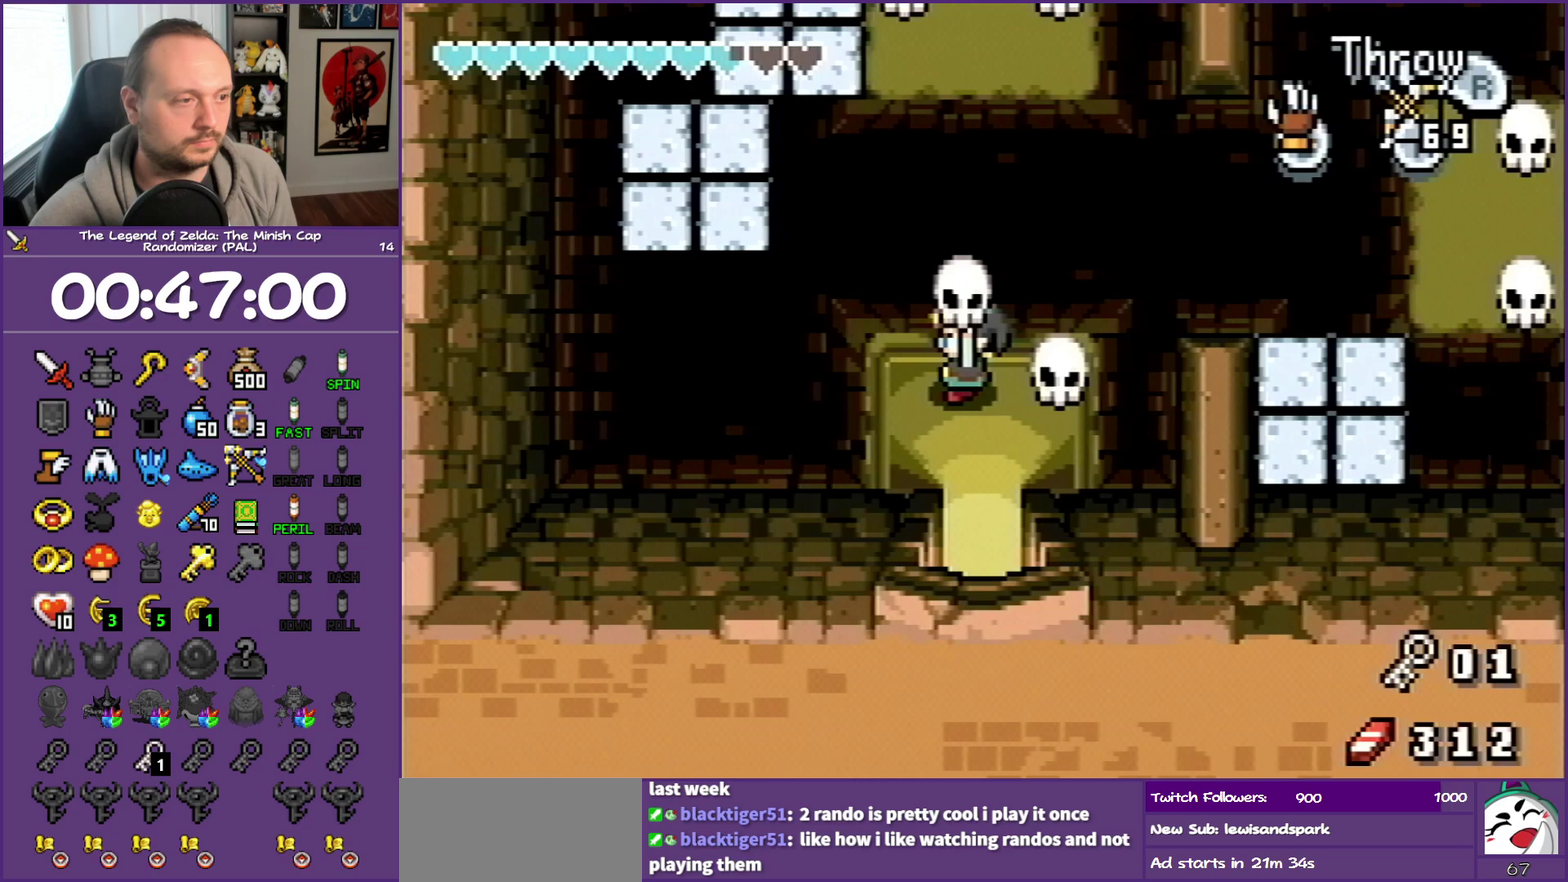
{"buttons": [], "events": [[33, "R1", "down"], [200, "R1", "up"]]}
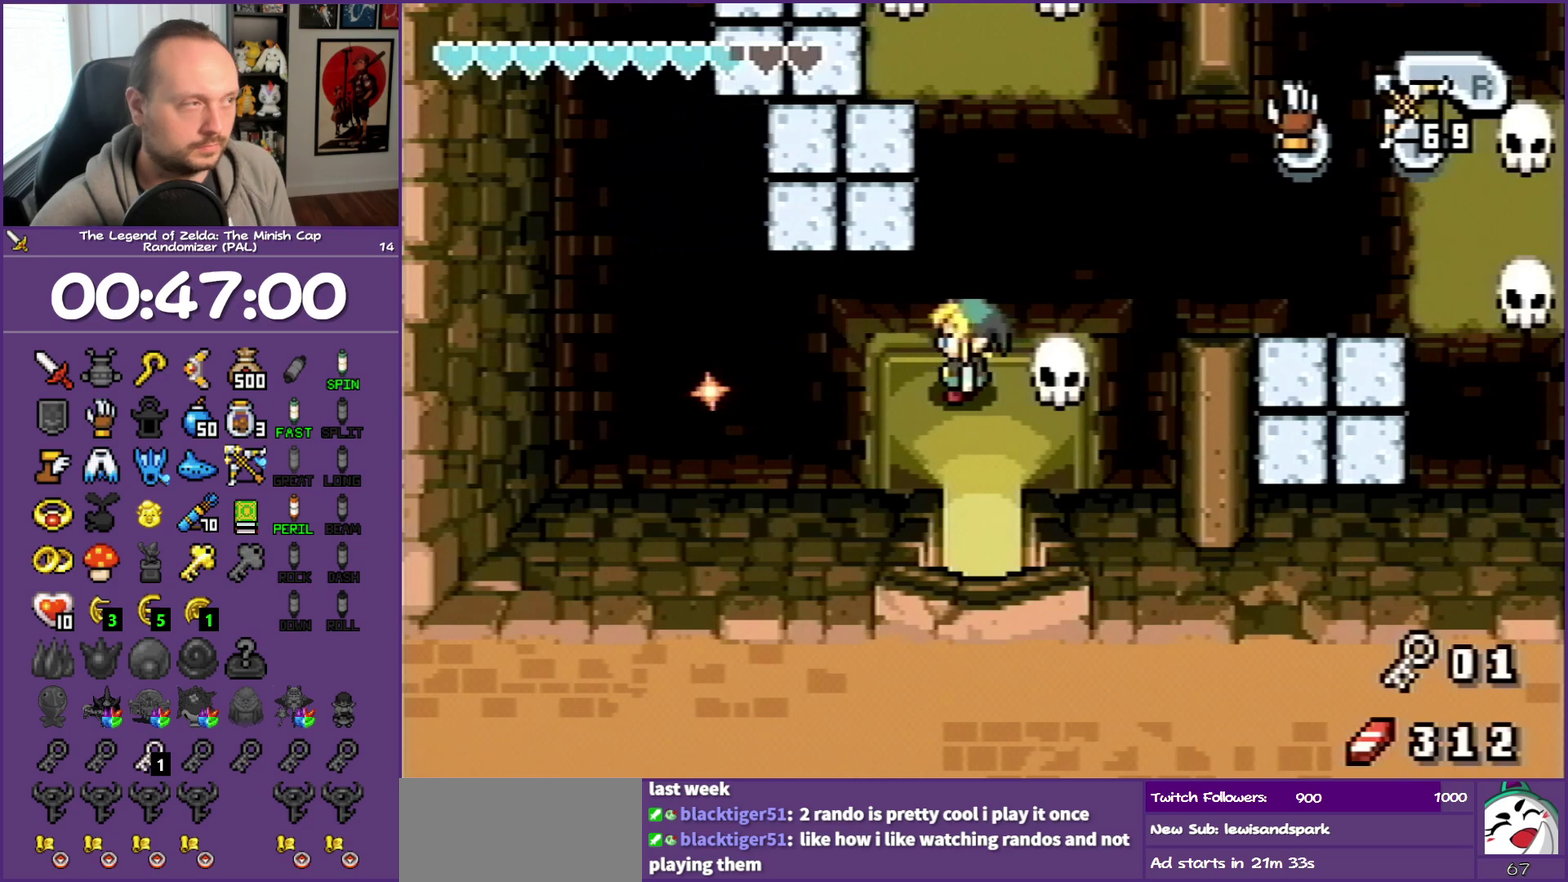
{"buttons": [], "events": []}
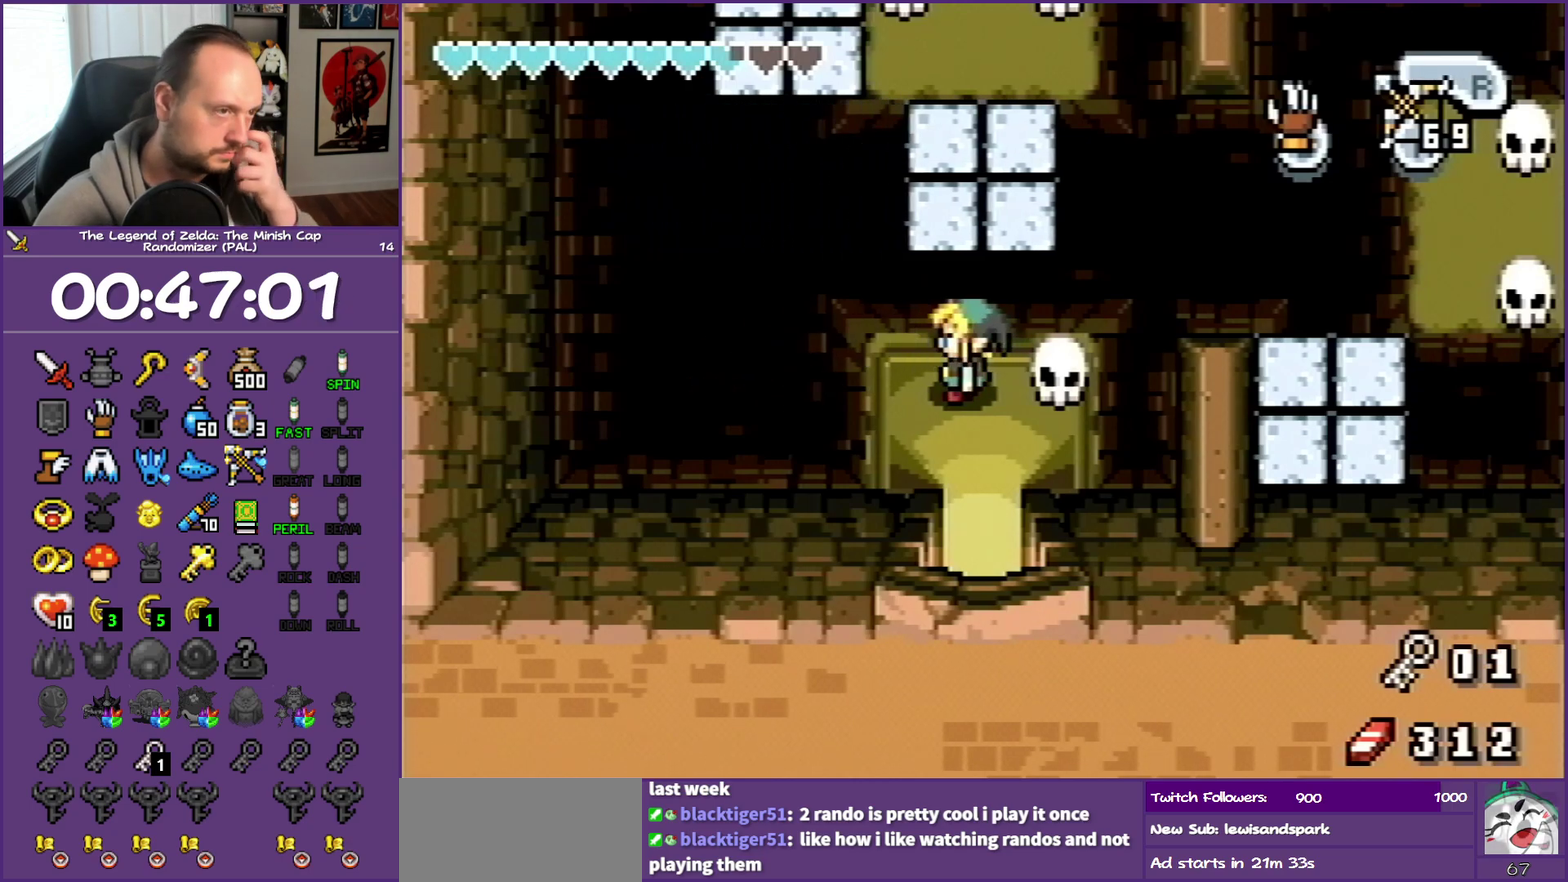
{"buttons": [], "events": [[250, "DPAD_LEFT", "down"], [483, "DPAD_LEFT", "up"]]}
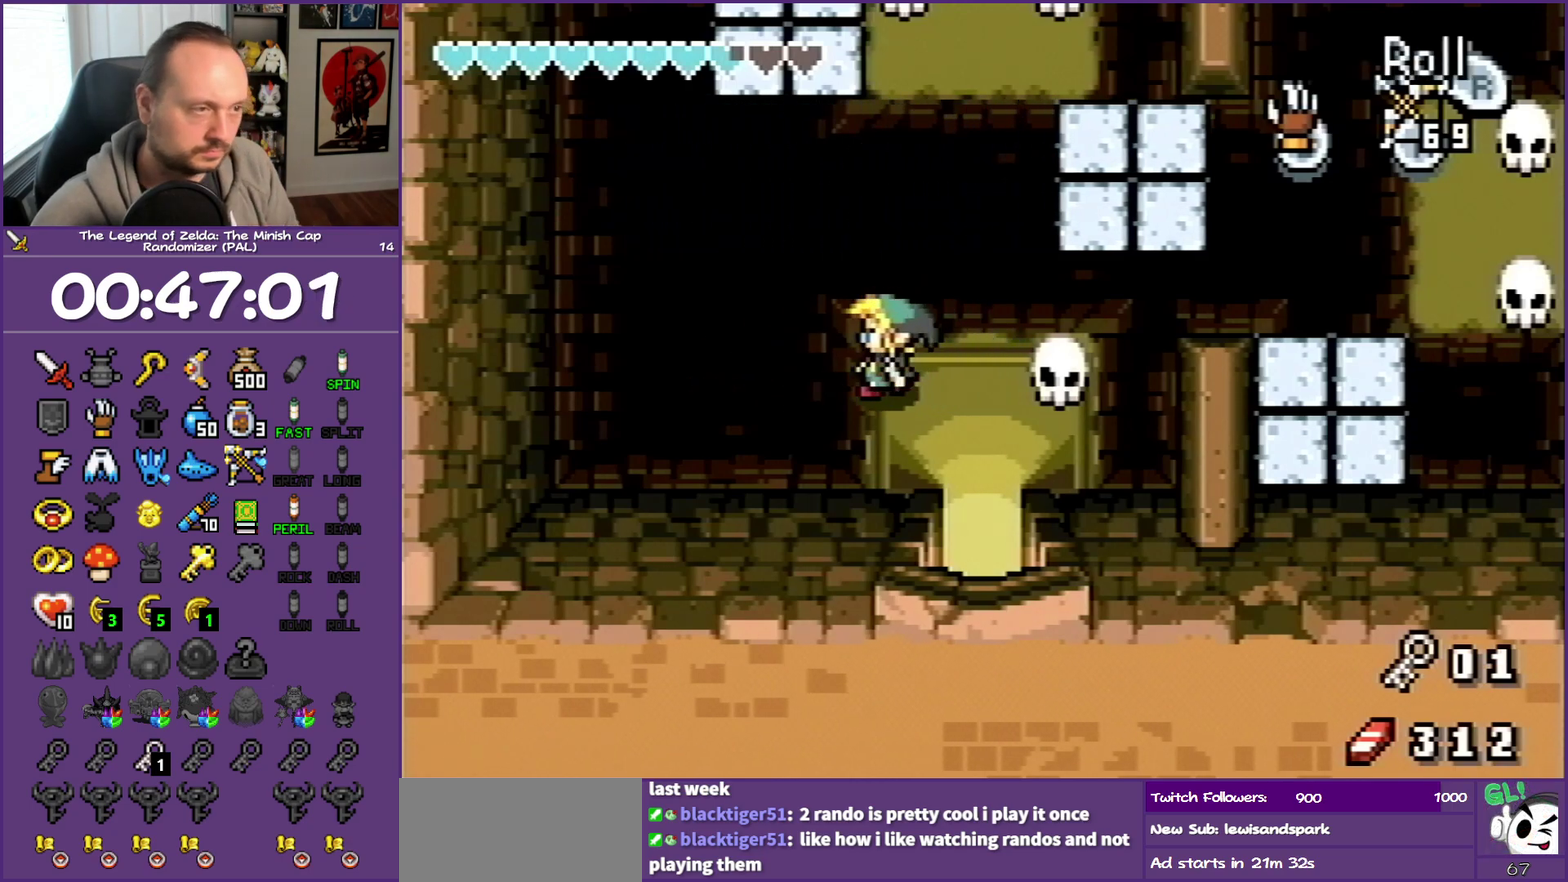
{"buttons": [], "events": [[250, "DPAD_UP", "down"], [350, "DPAD_UP", "up"]]}
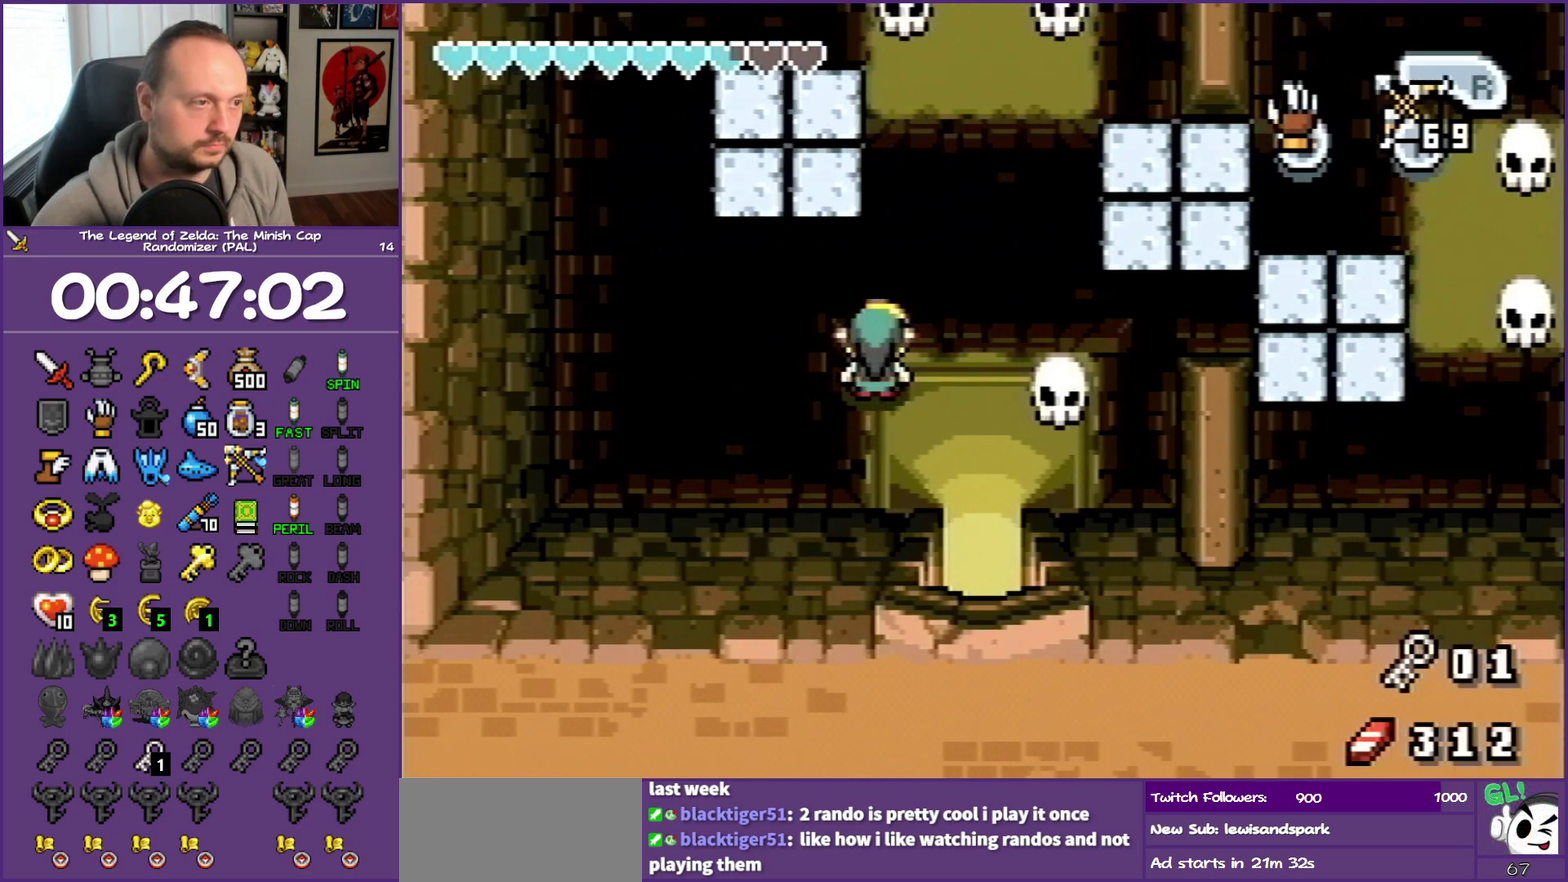
{"buttons": [], "events": []}
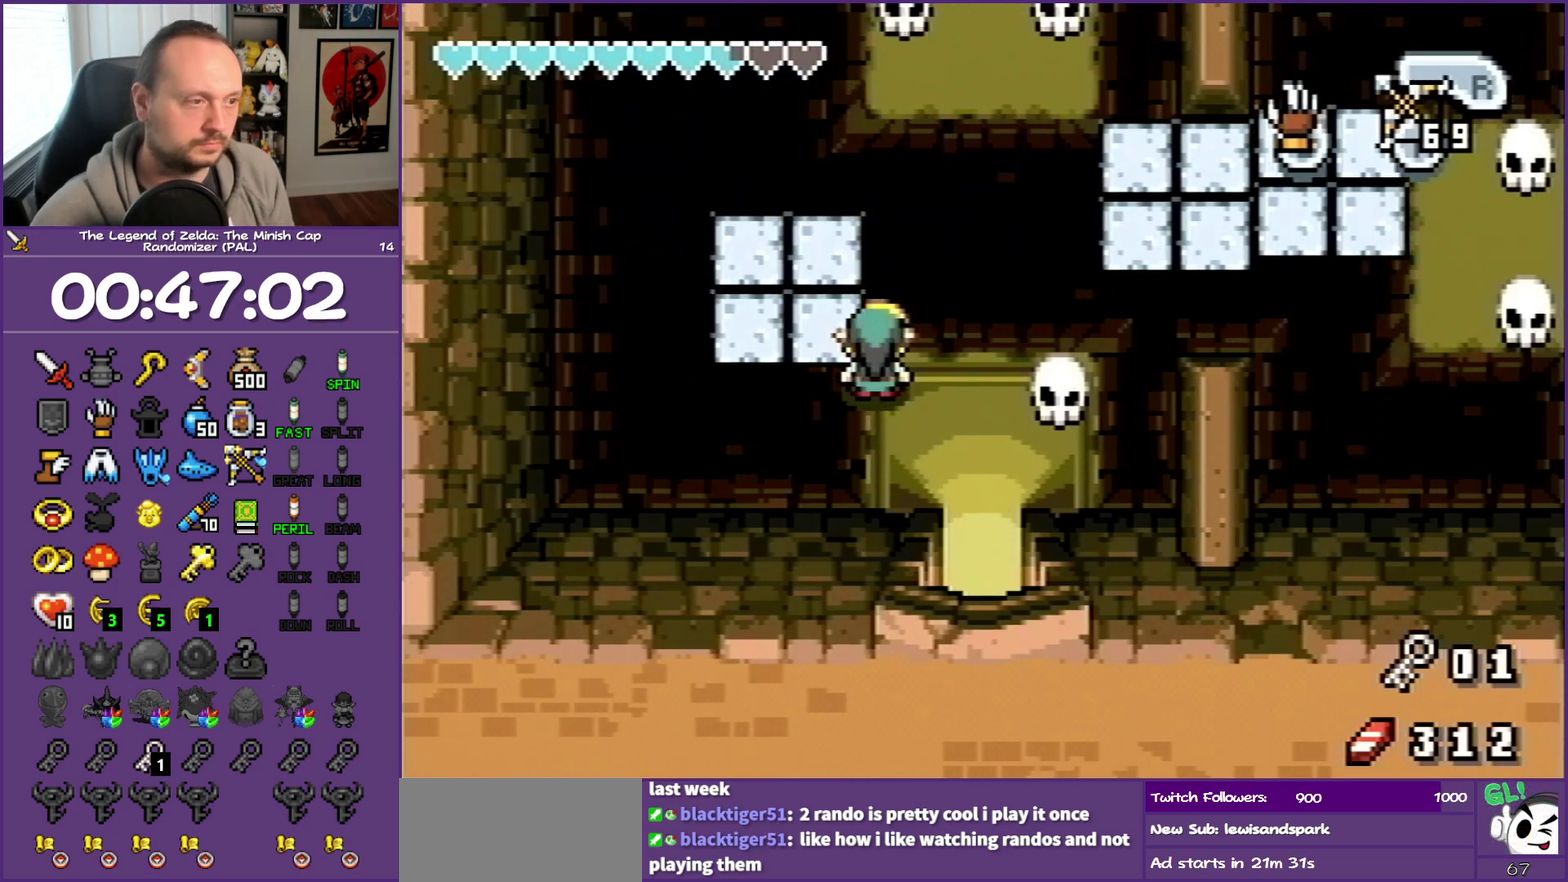
{"buttons": ["A", "DPAD_UP", "DPAD_LEFT"], "events": [[233, "A", "down"], [350, "DPAD_LEFT", "down"], [417, "DPAD_UP", "down"]]}
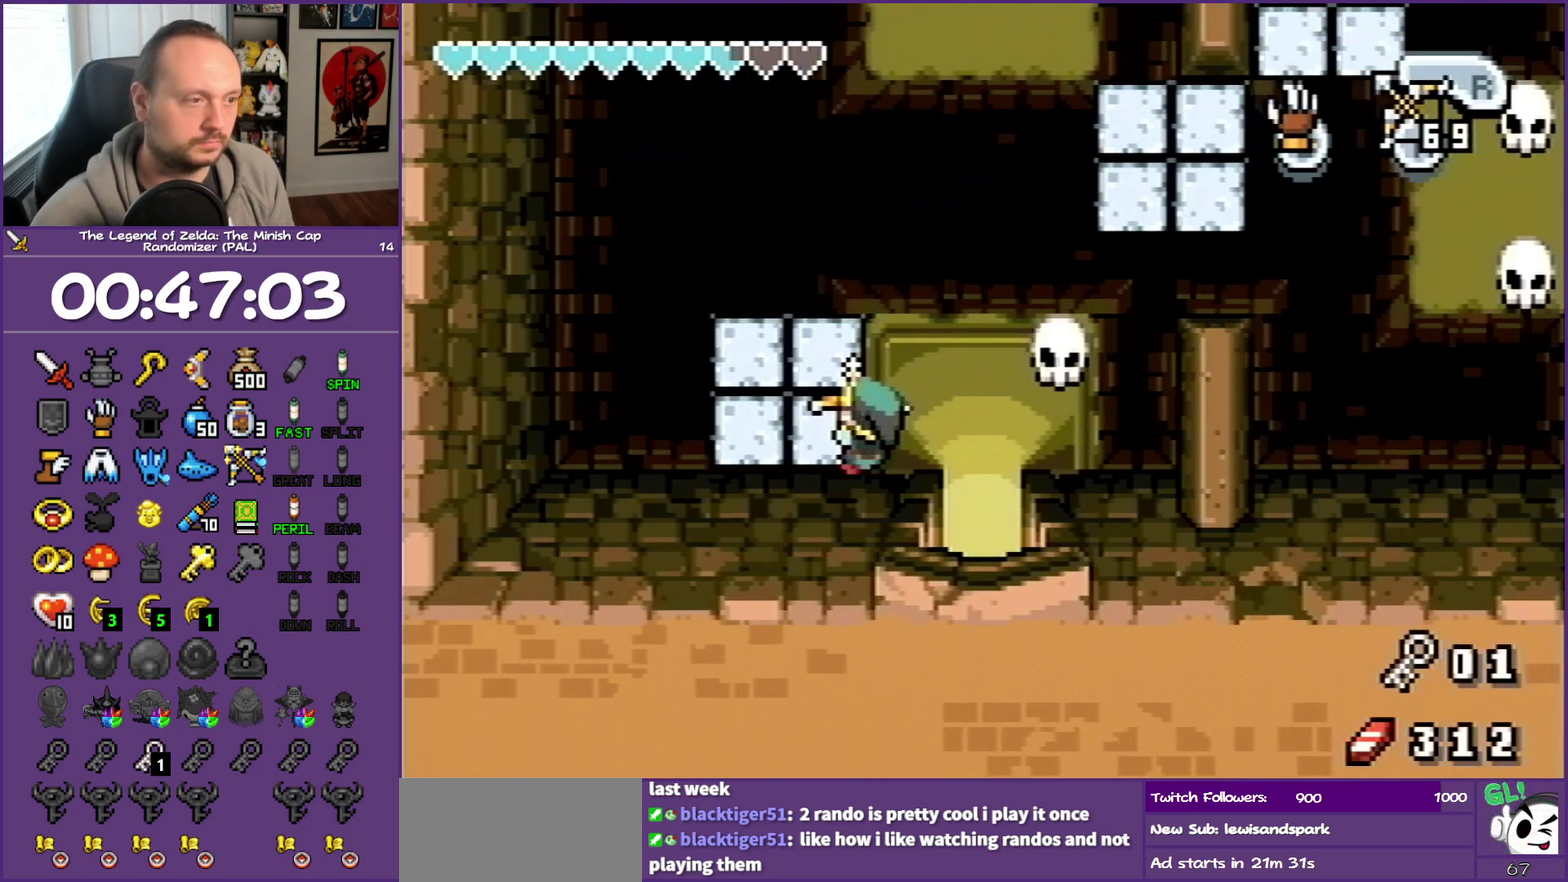
{"buttons": ["A", "DPAD_LEFT"], "events": [[467, "DPAD_UP", "up"]]}
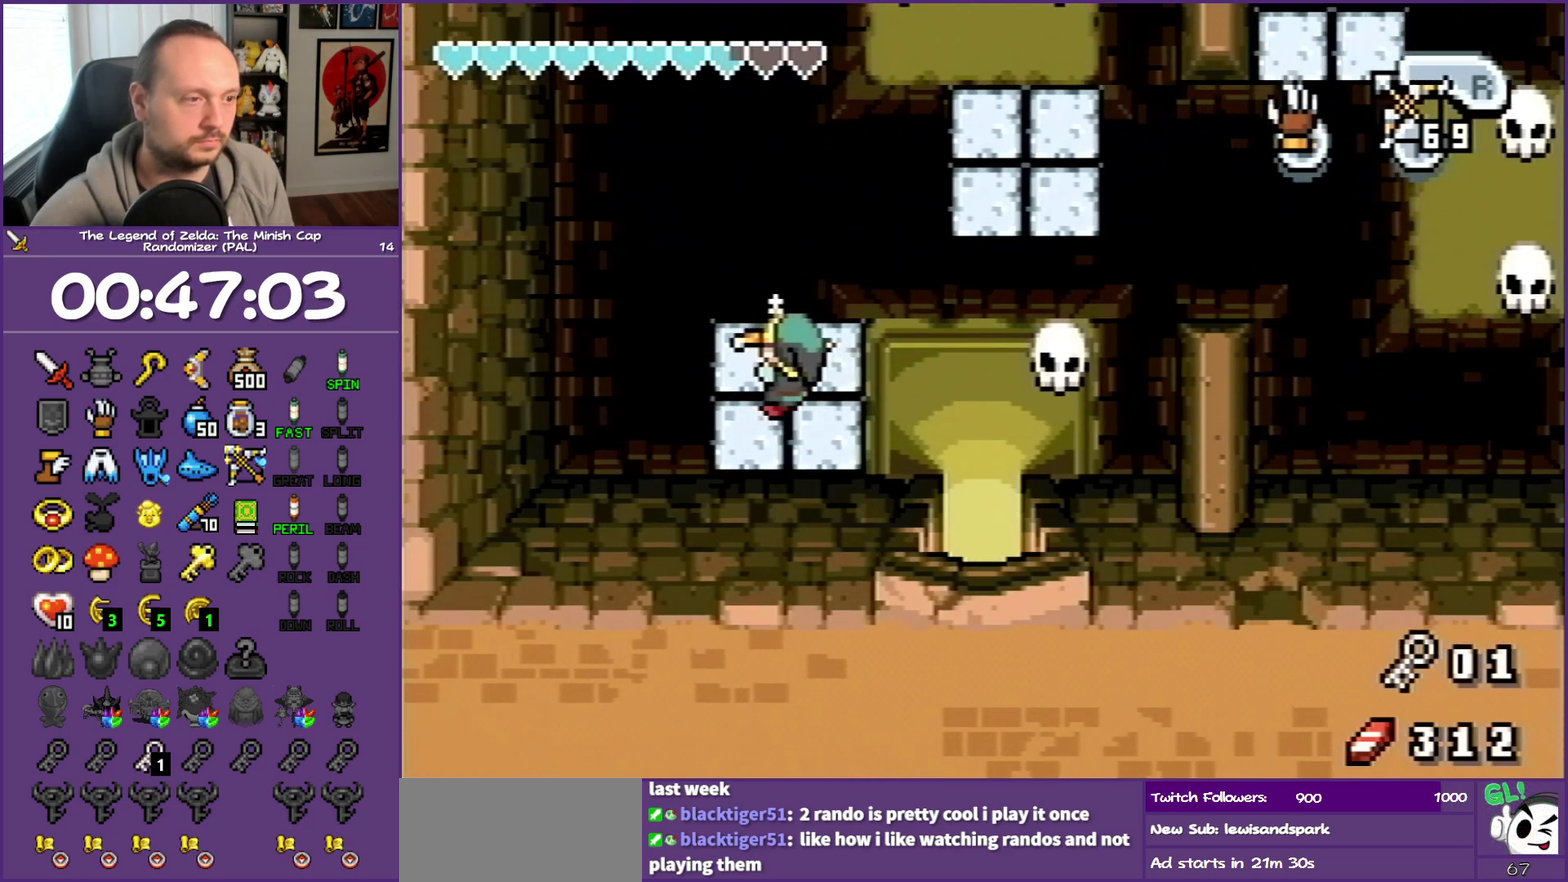
{"buttons": ["A"], "events": [[17, "DPAD_LEFT", "up"], [250, "DPAD_LEFT", "down"], [383, "DPAD_LEFT", "up"]]}
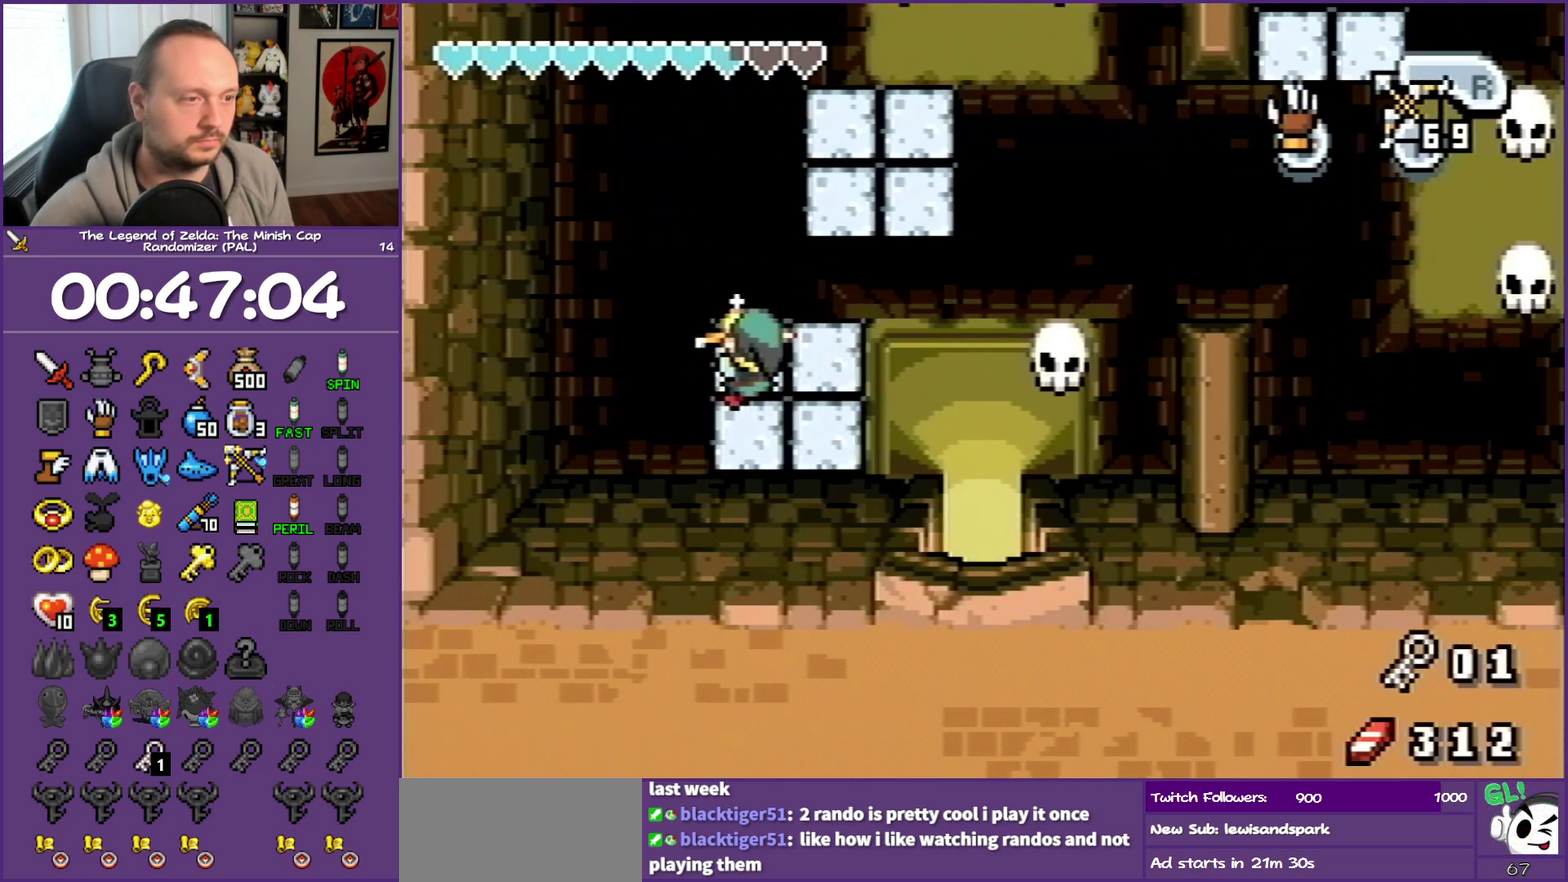
{"buttons": ["A"], "events": []}
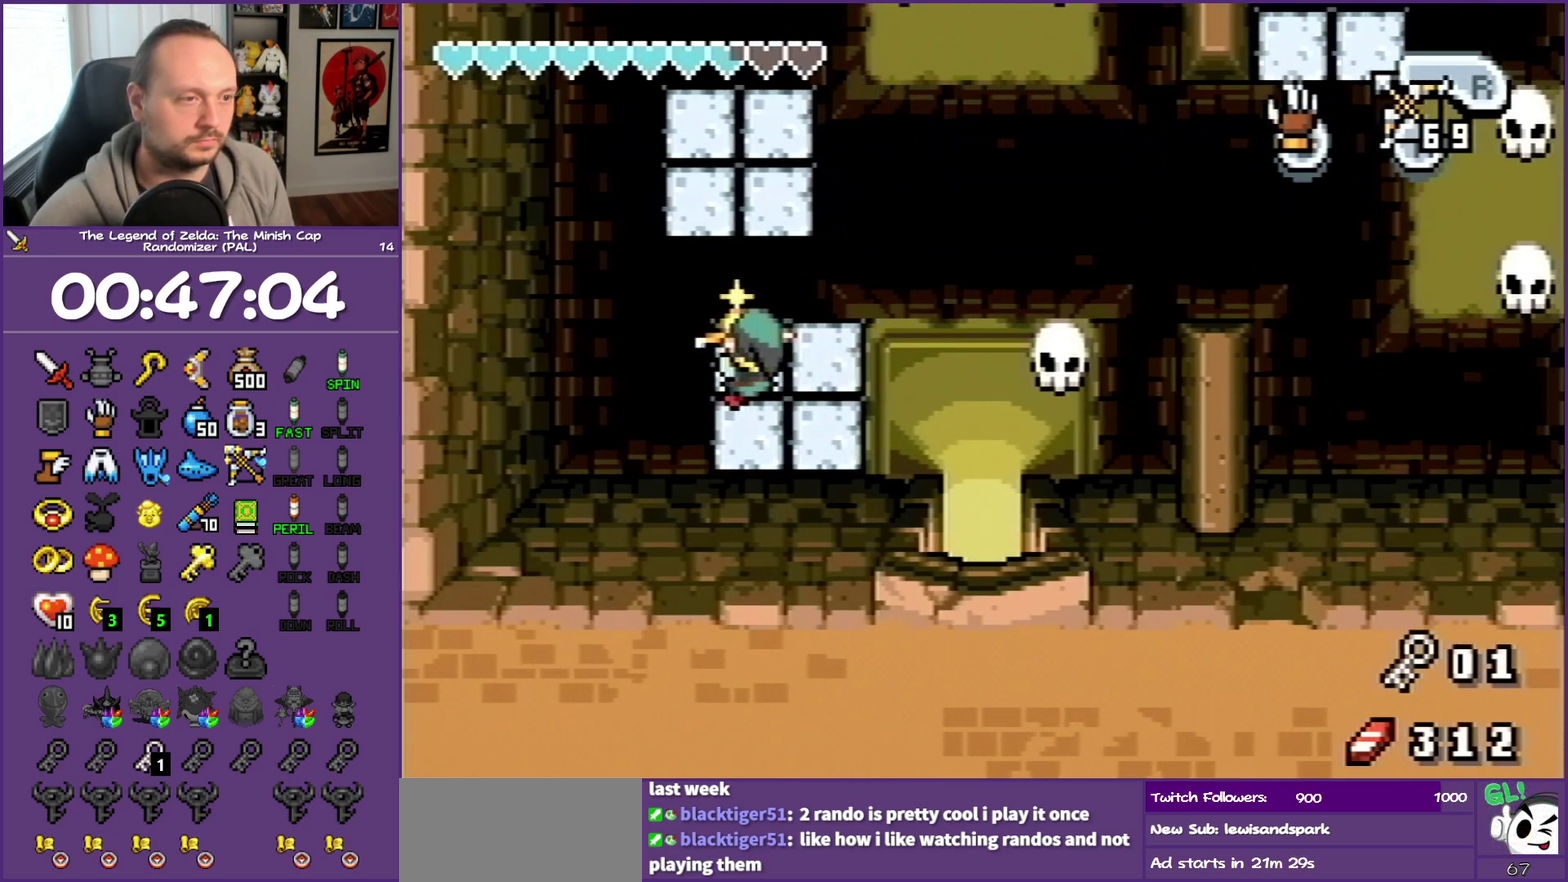
{"buttons": ["A"], "events": []}
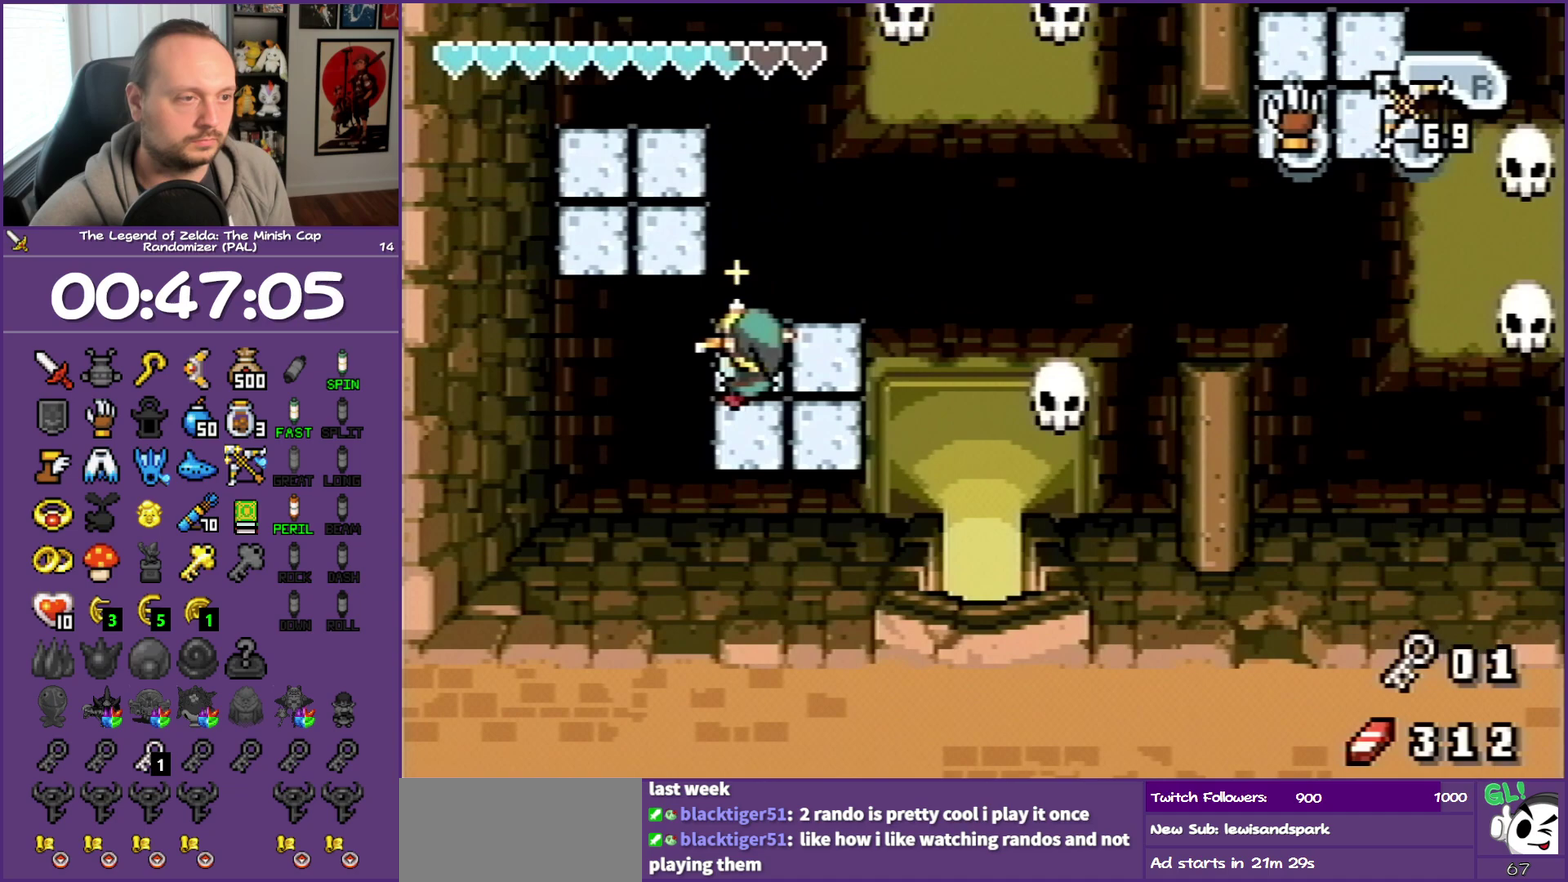
{"buttons": ["A", "DPAD_LEFT"], "events": [[400, "DPAD_LEFT", "down"]]}
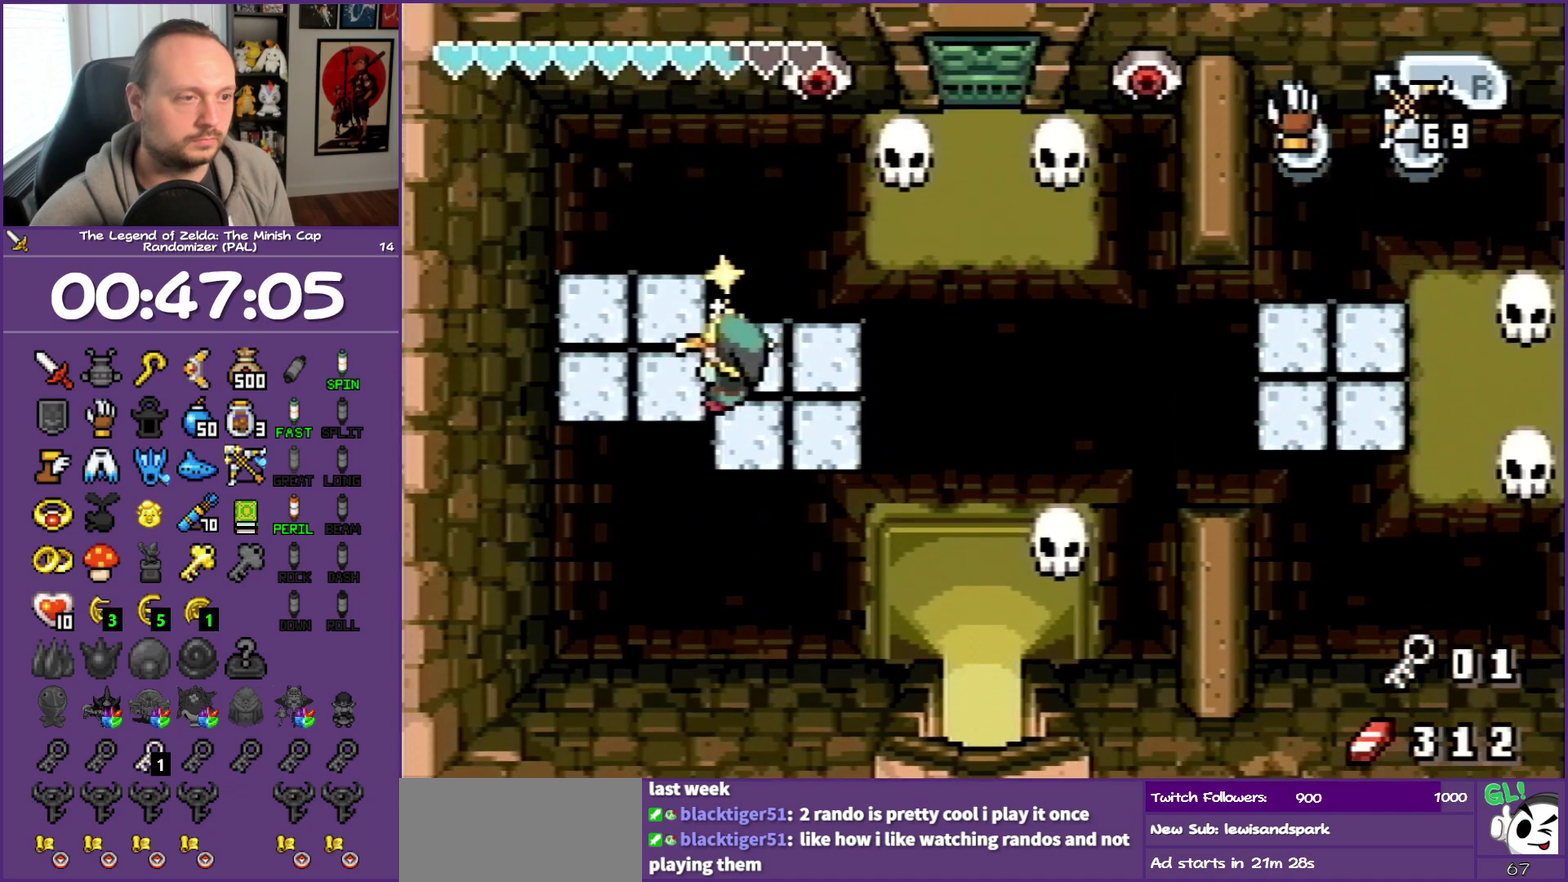
{"buttons": ["A"], "events": [[467, "DPAD_LEFT", "up"]]}
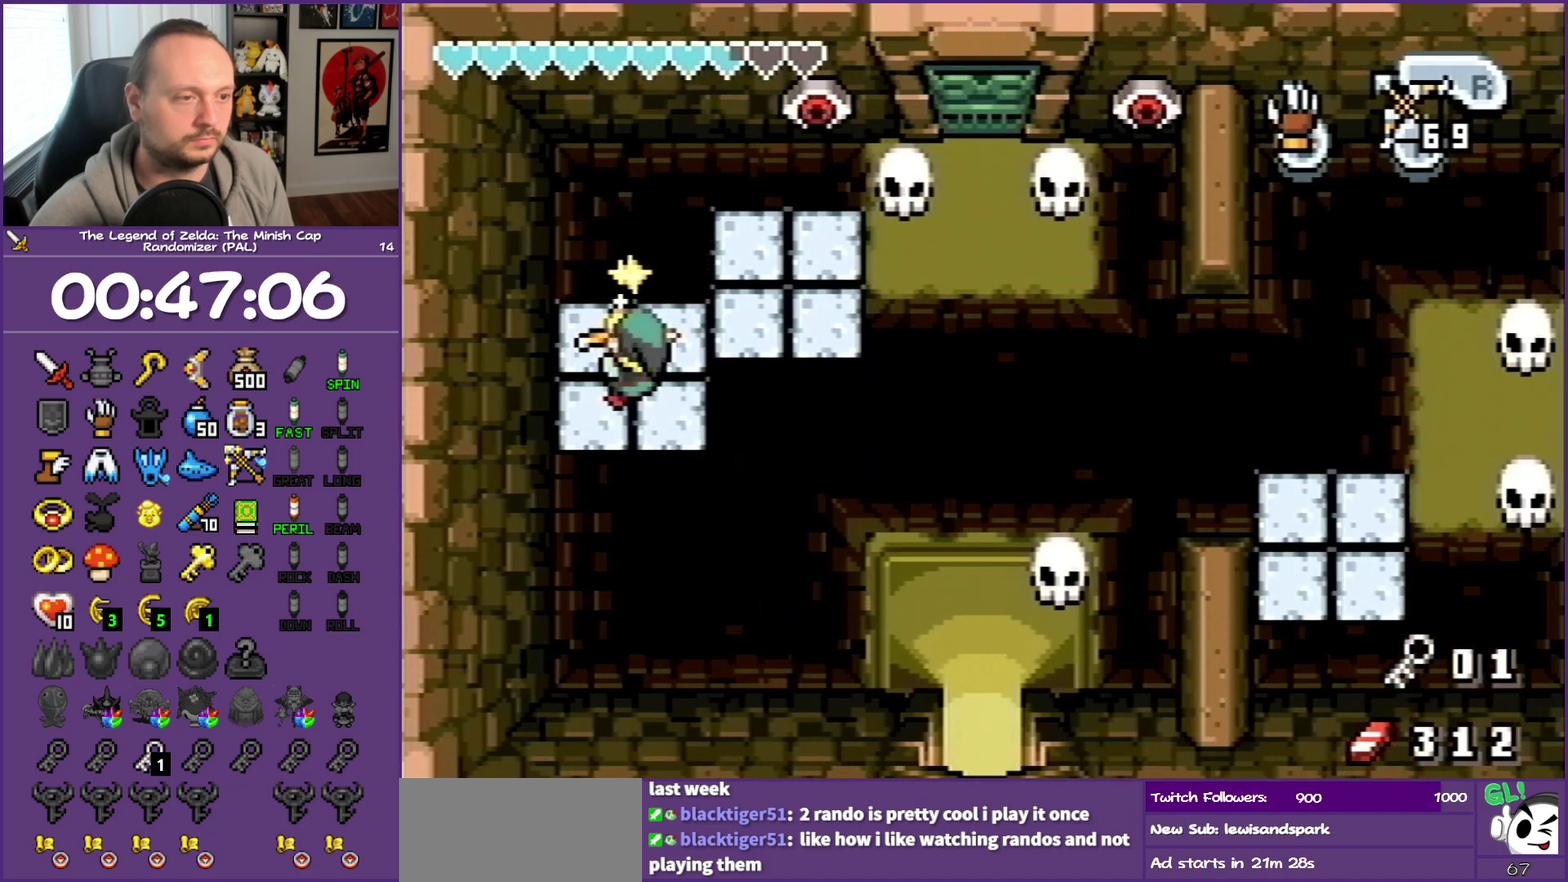
{"buttons": ["A"], "events": []}
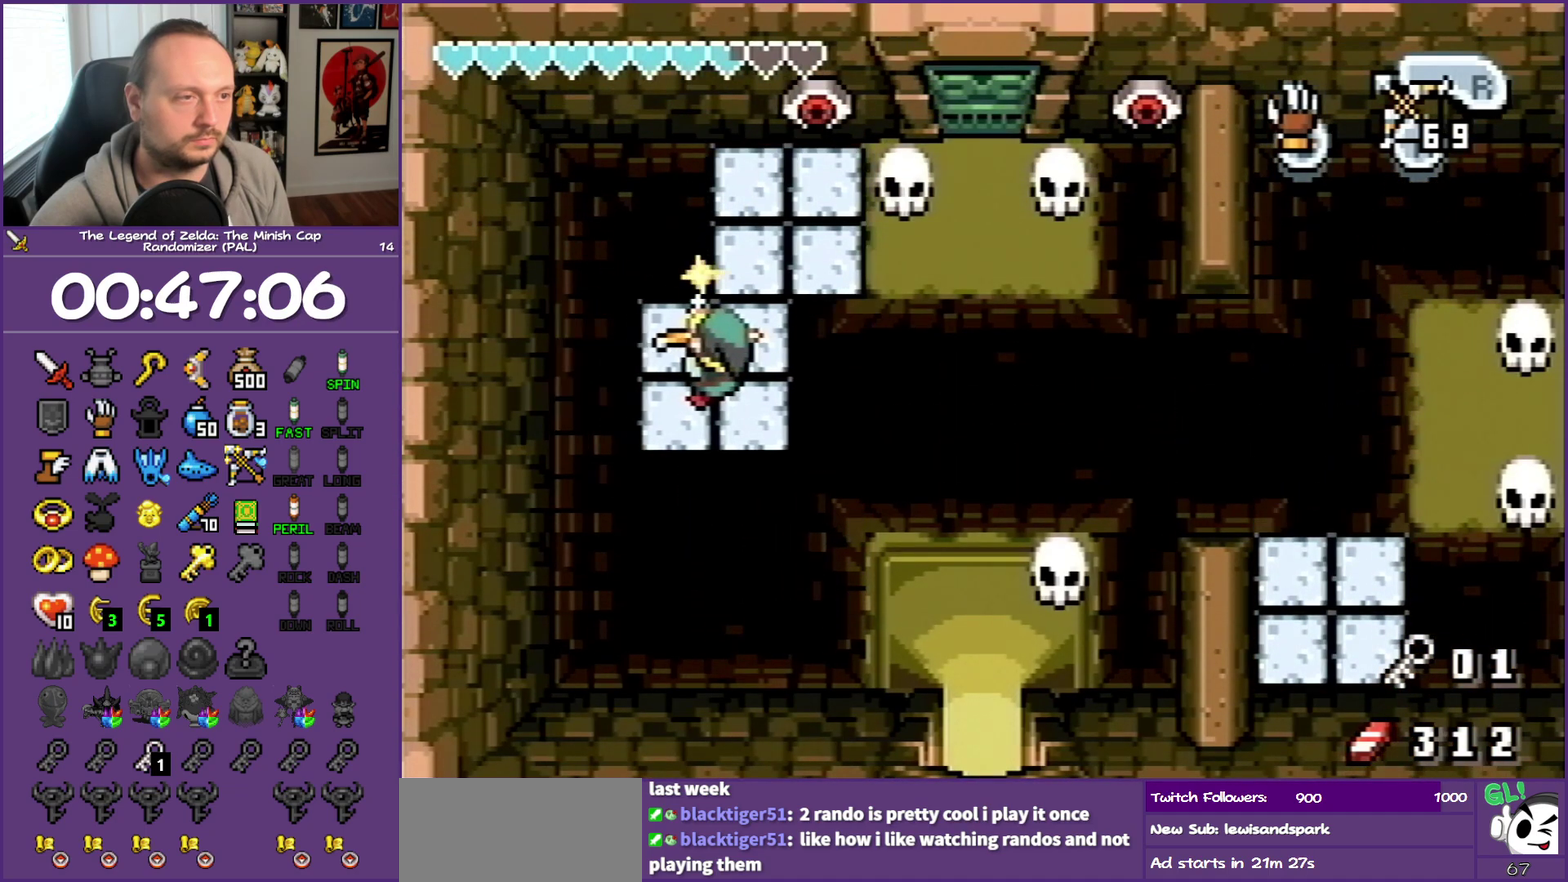
{"buttons": [], "events": [[333, "A", "up"]]}
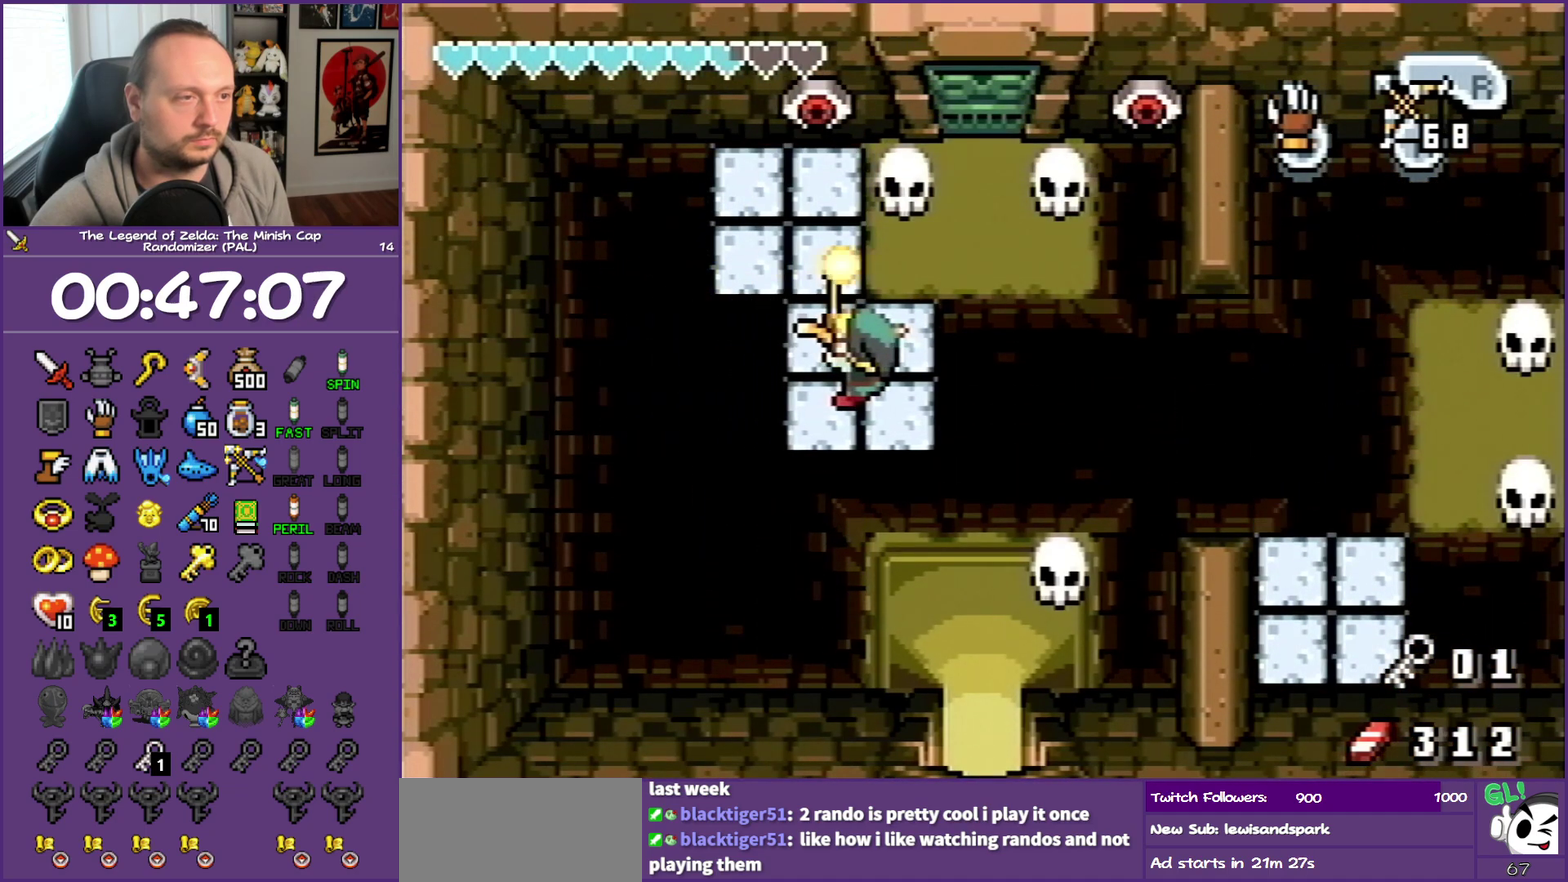
{"buttons": [], "events": []}
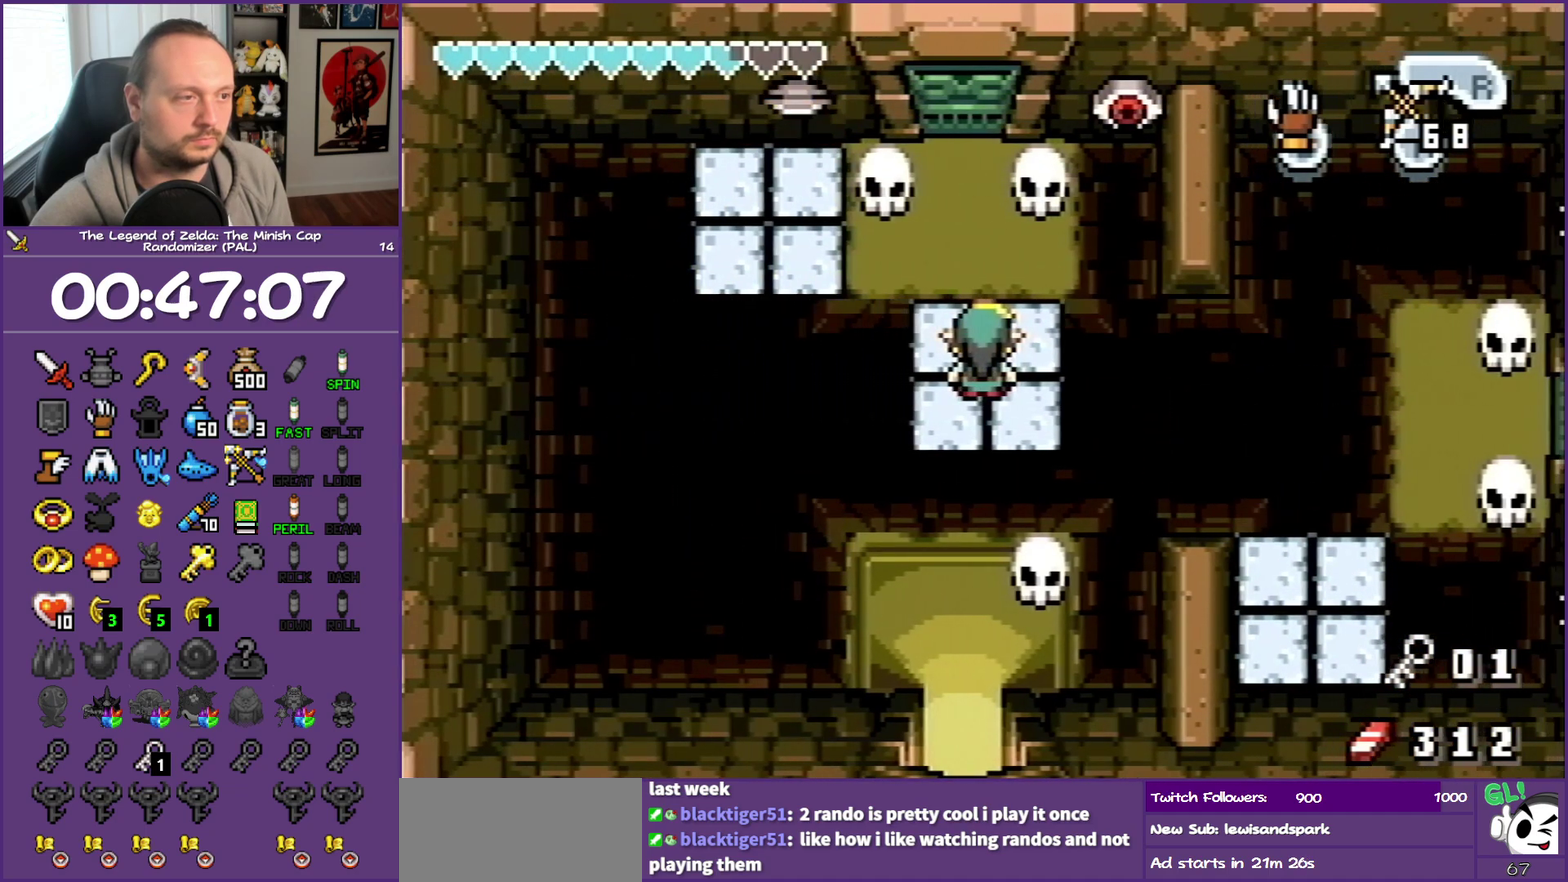
{"buttons": ["A"], "events": [[33, "A", "down"]]}
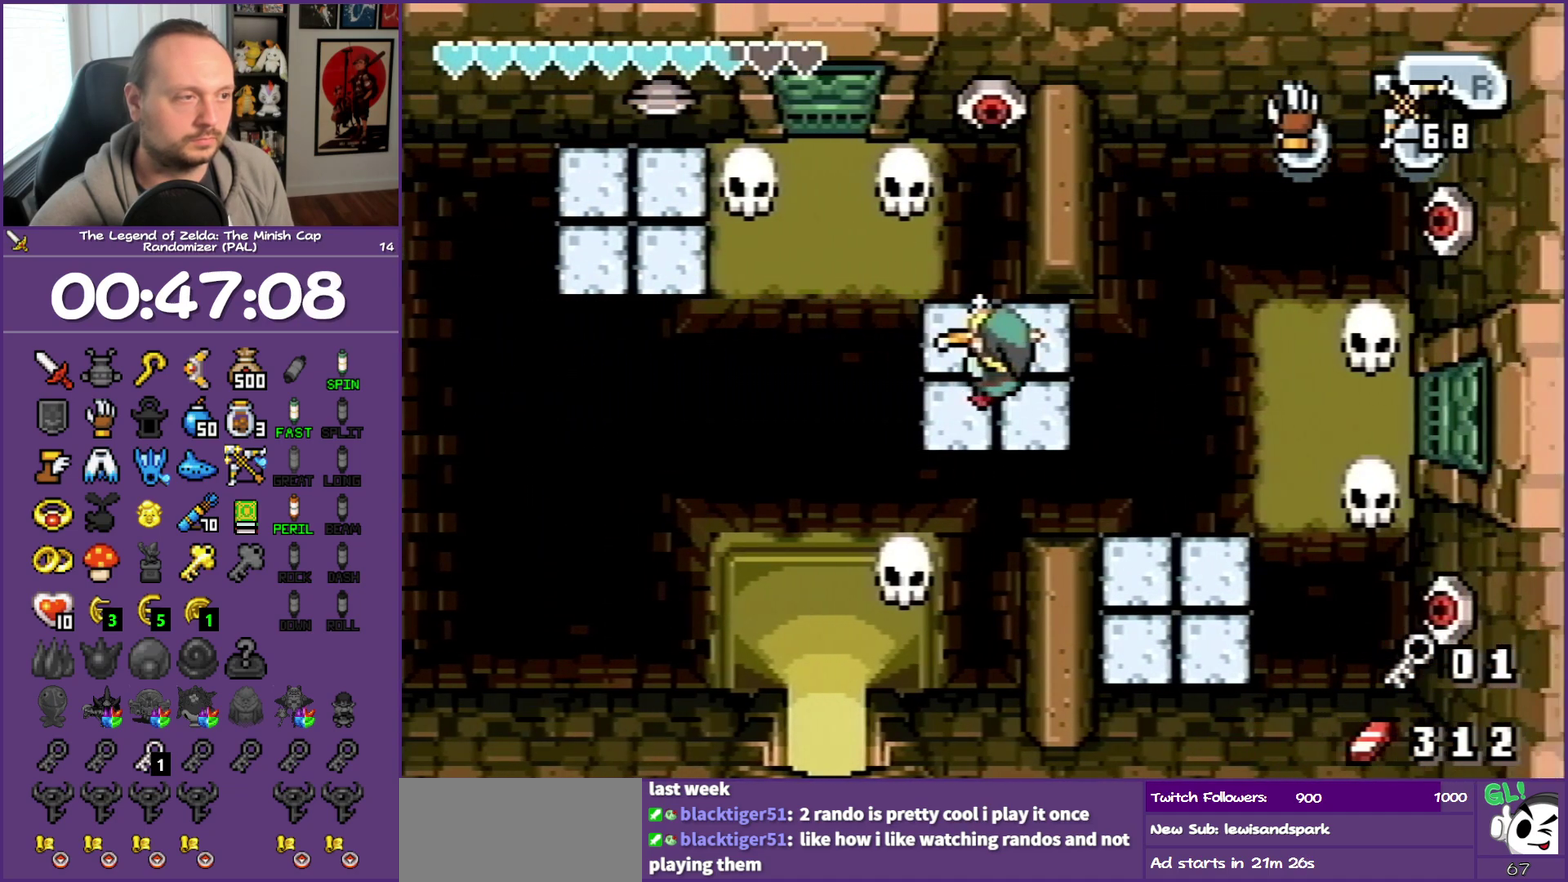
{"buttons": [], "events": [[17, "A", "up"]]}
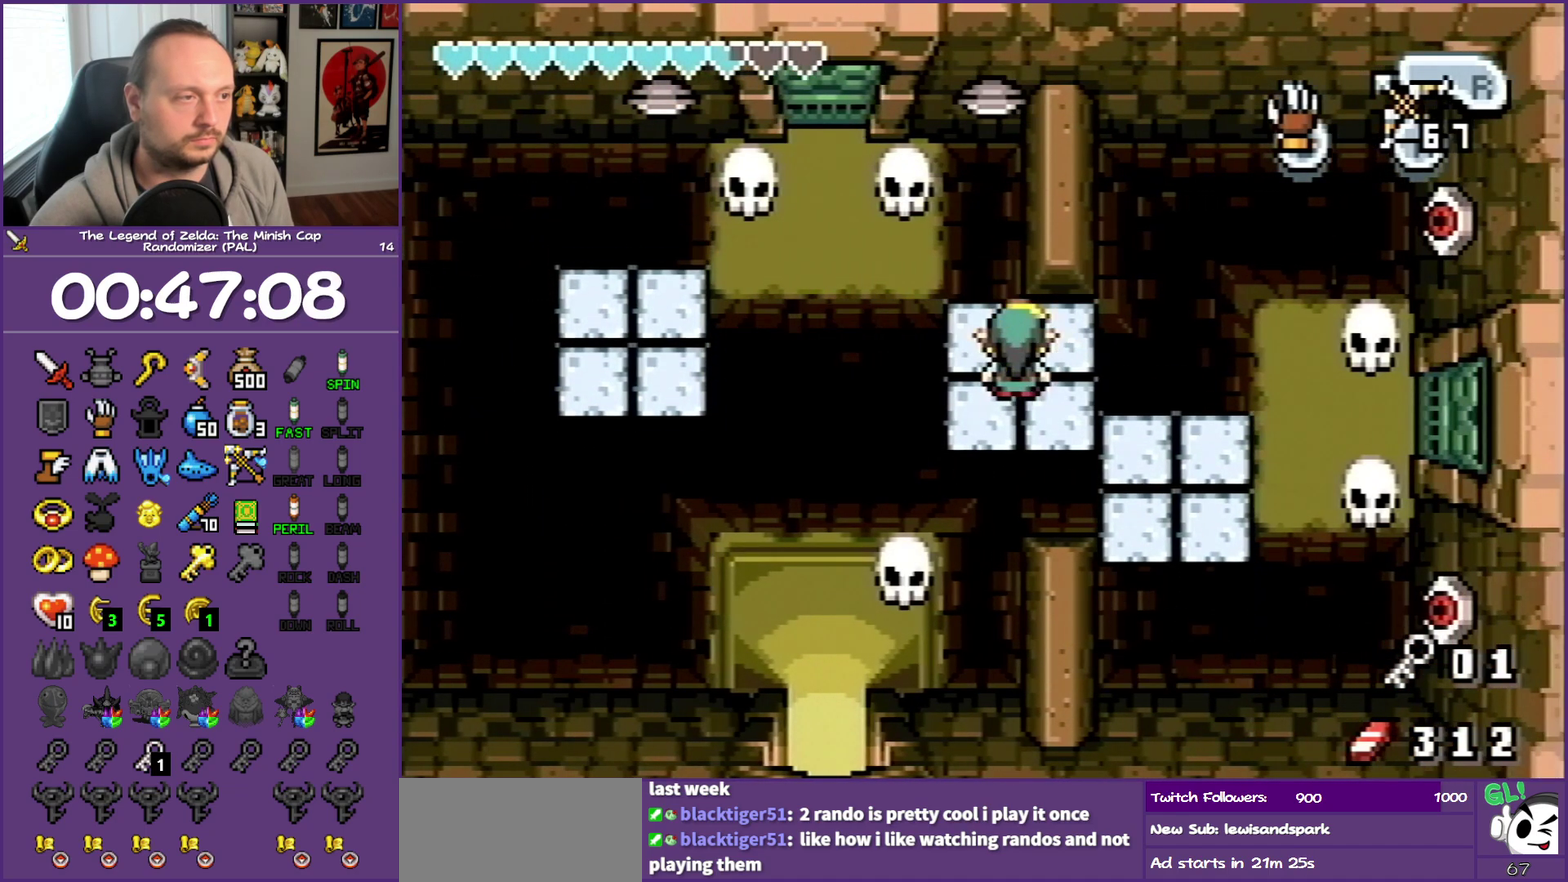
{"buttons": [], "events": [[250, "DPAD_UP", "down"], [400, "DPAD_UP", "up"]]}
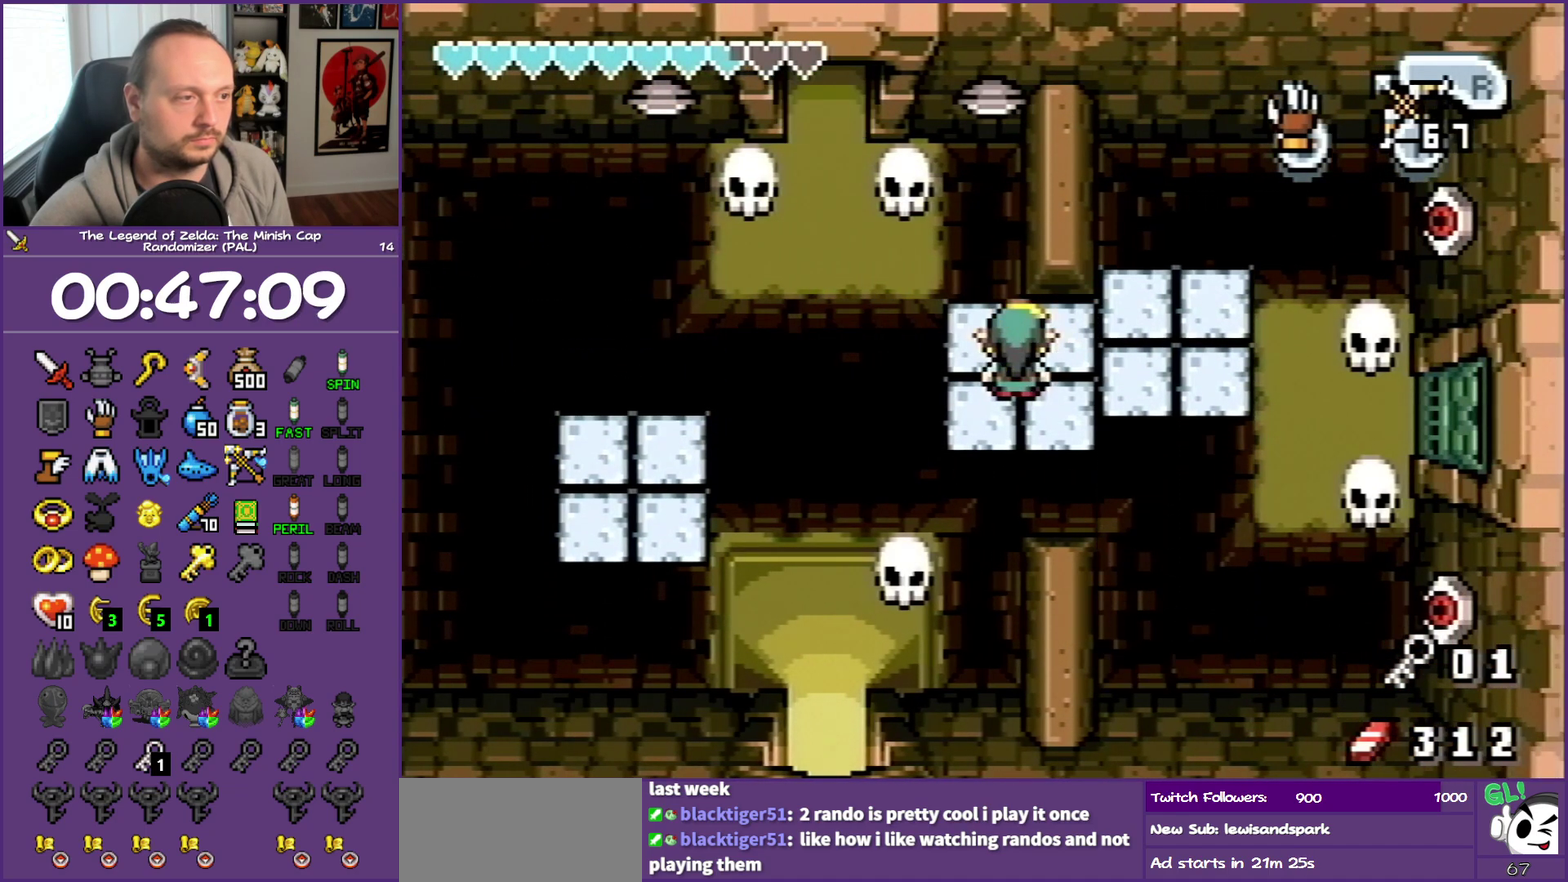
{"buttons": [], "events": []}
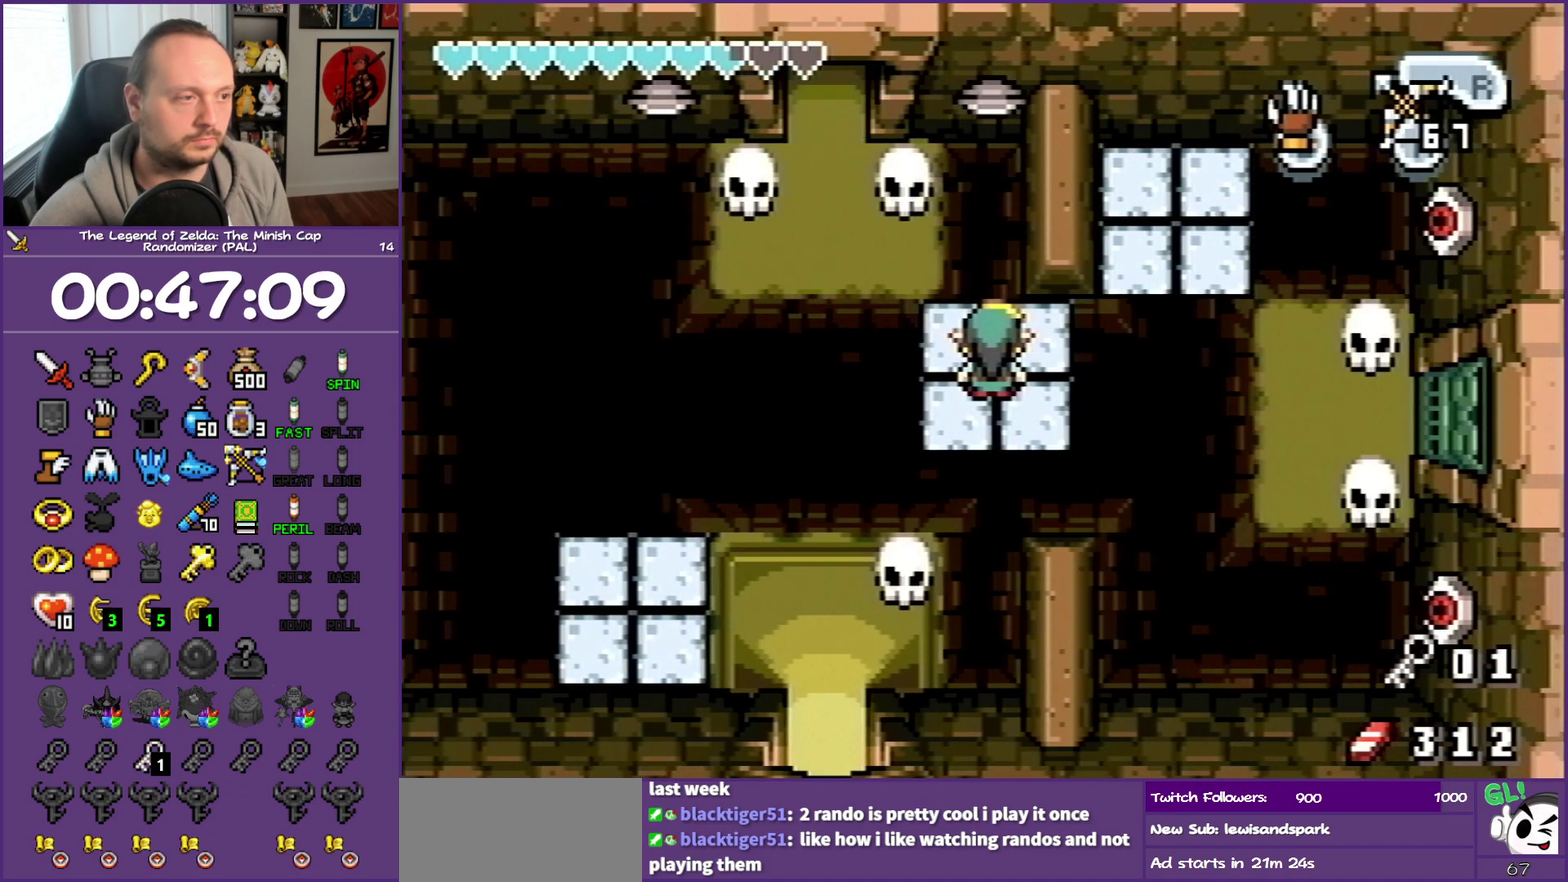
{"buttons": ["DPAD_UP"], "events": [[217, "DPAD_LEFT", "down"], [217, "DPAD_UP", "down"], [350, "DPAD_LEFT", "up"]]}
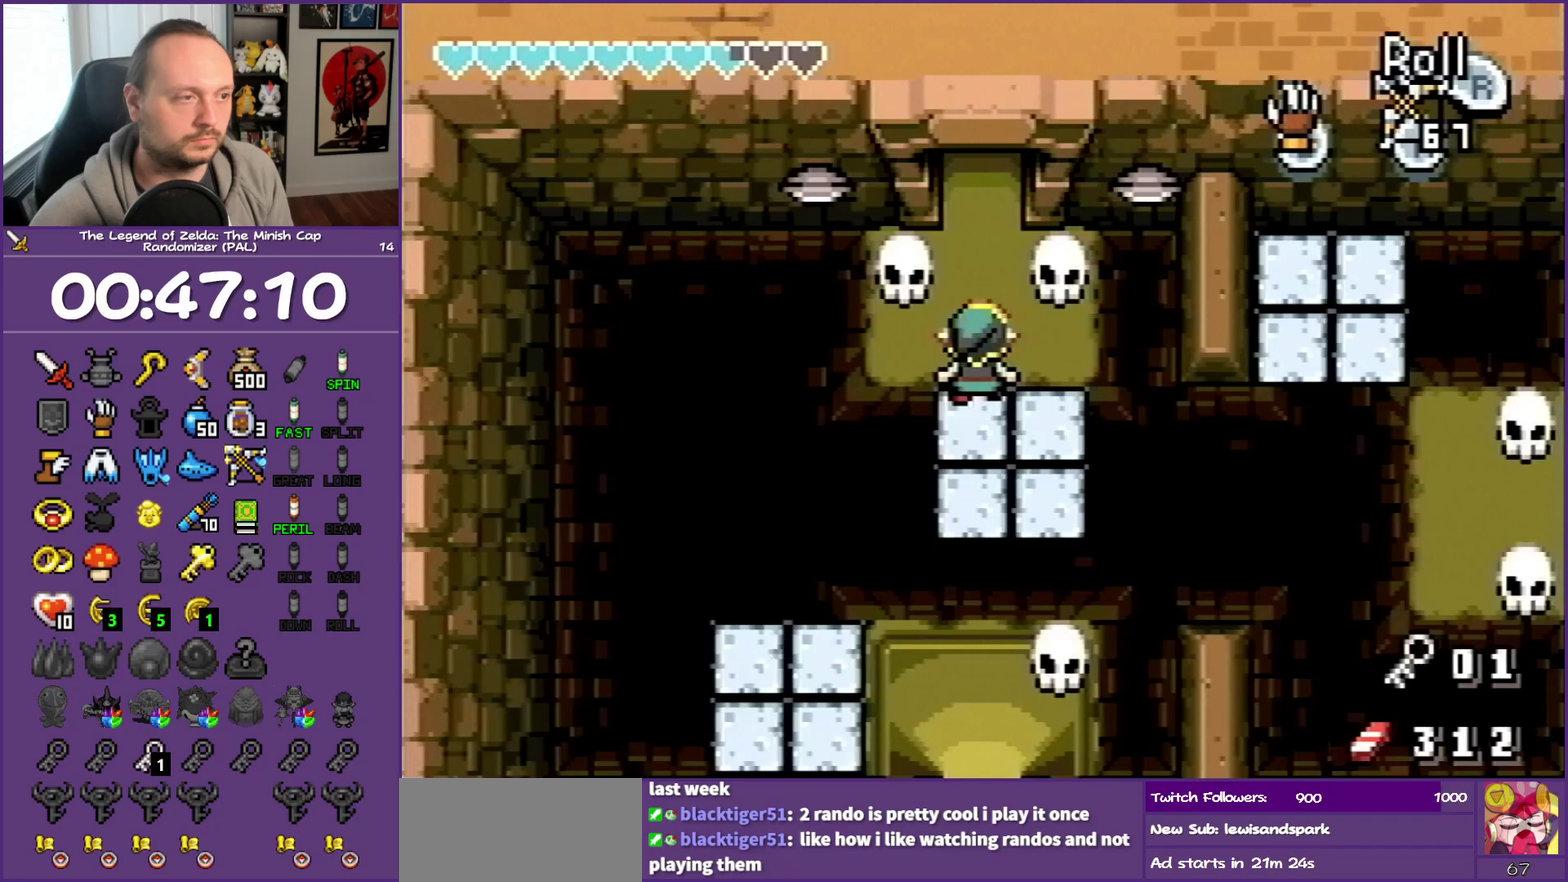
{"buttons": ["R1", "DPAD_UP"], "events": [[83, "R1", "down"]]}
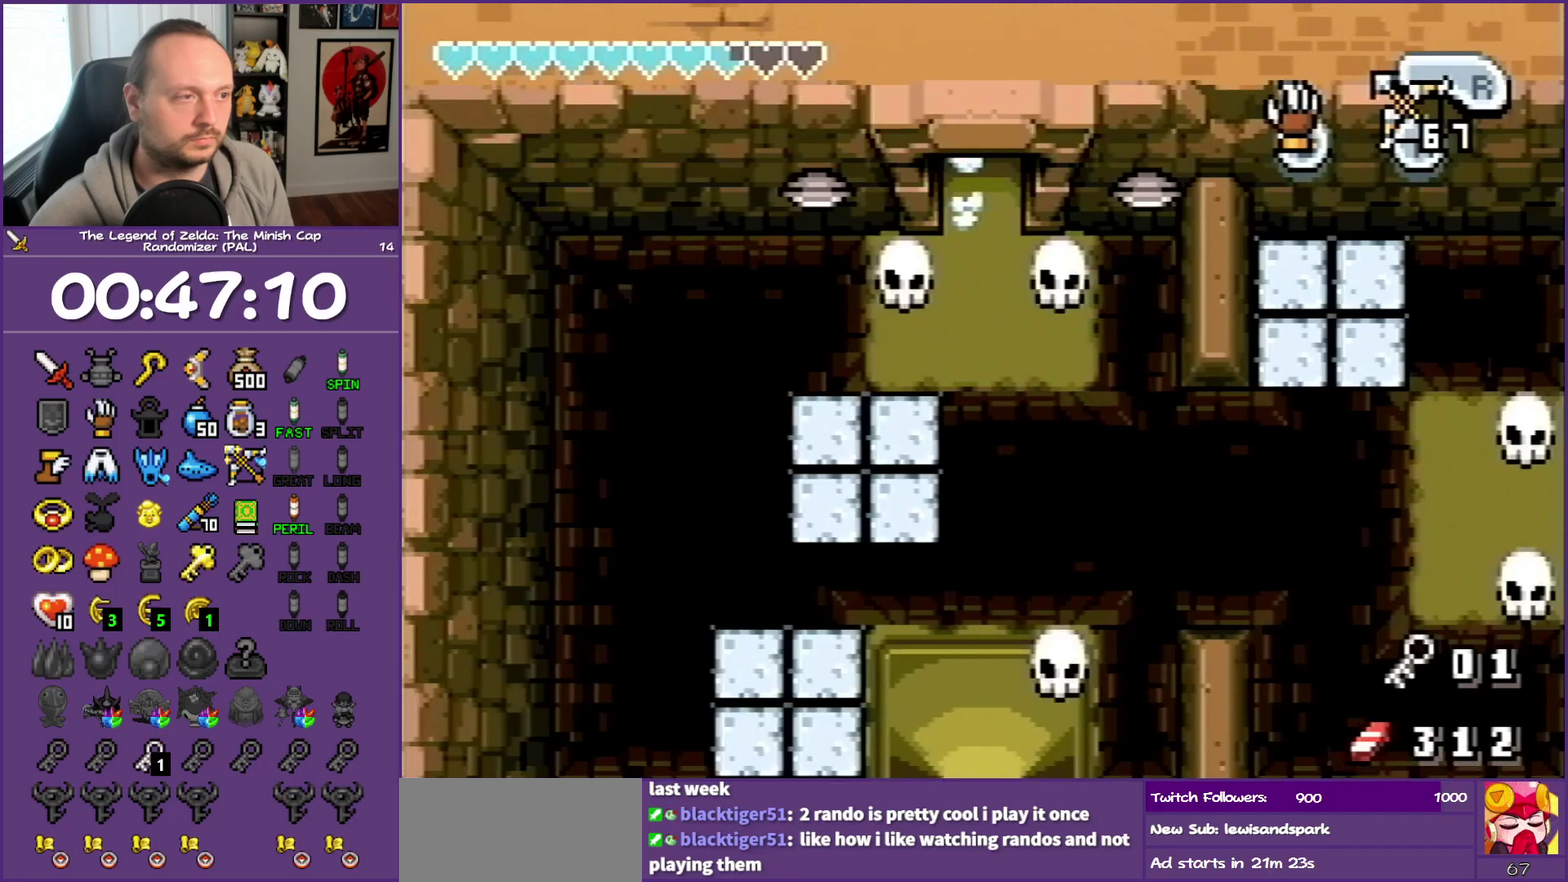
{"buttons": ["DPAD_UP"], "events": [[333, "R1", "up"]]}
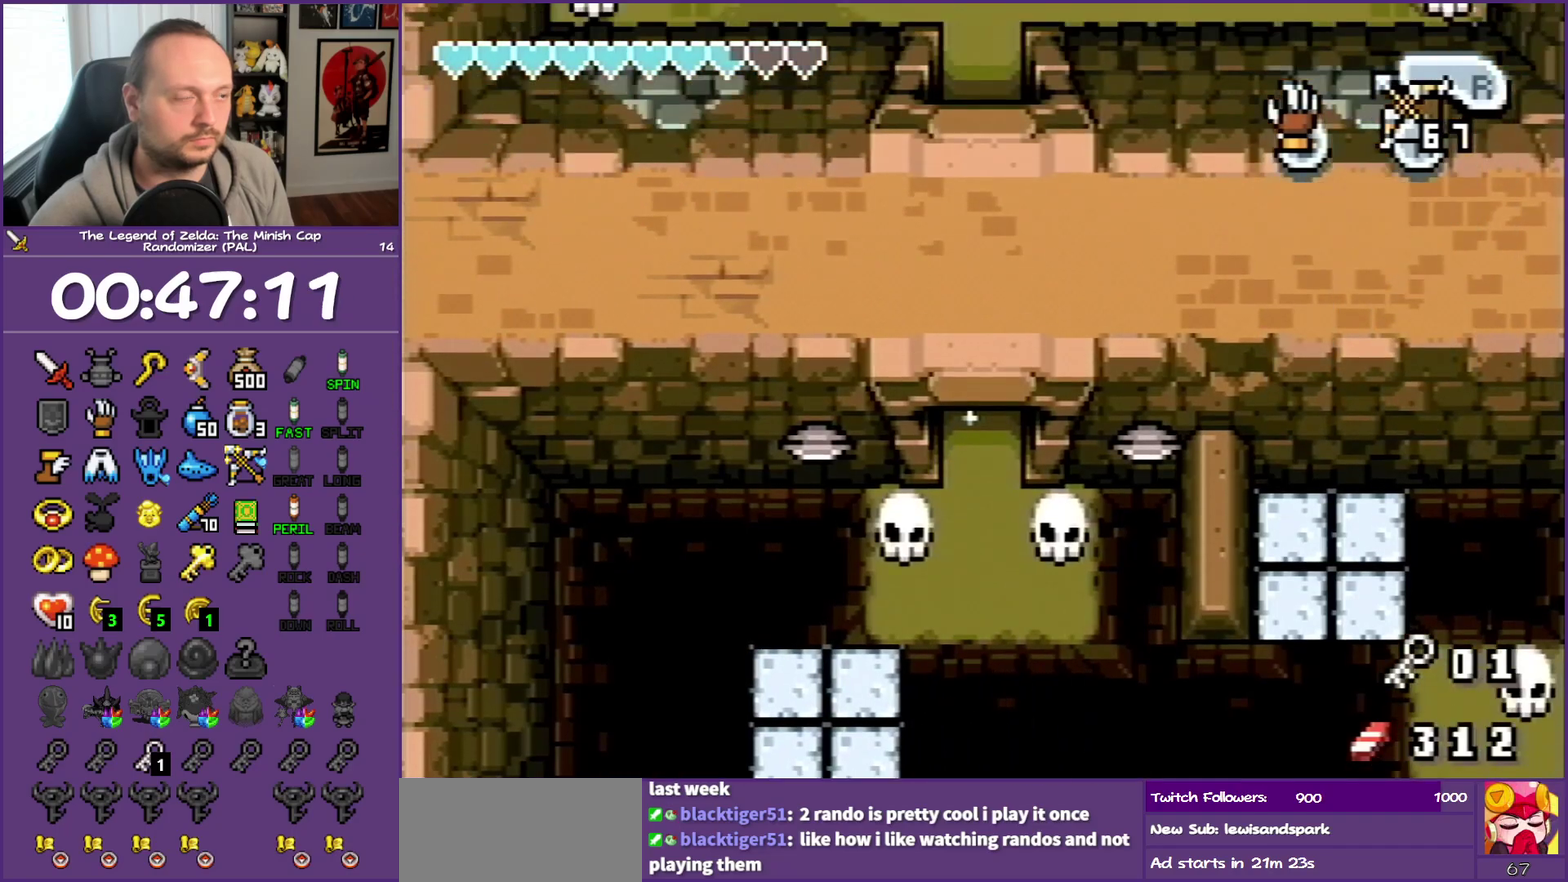
{"buttons": ["DPAD_UP", "START"], "events": [[383, "START", "down"]]}